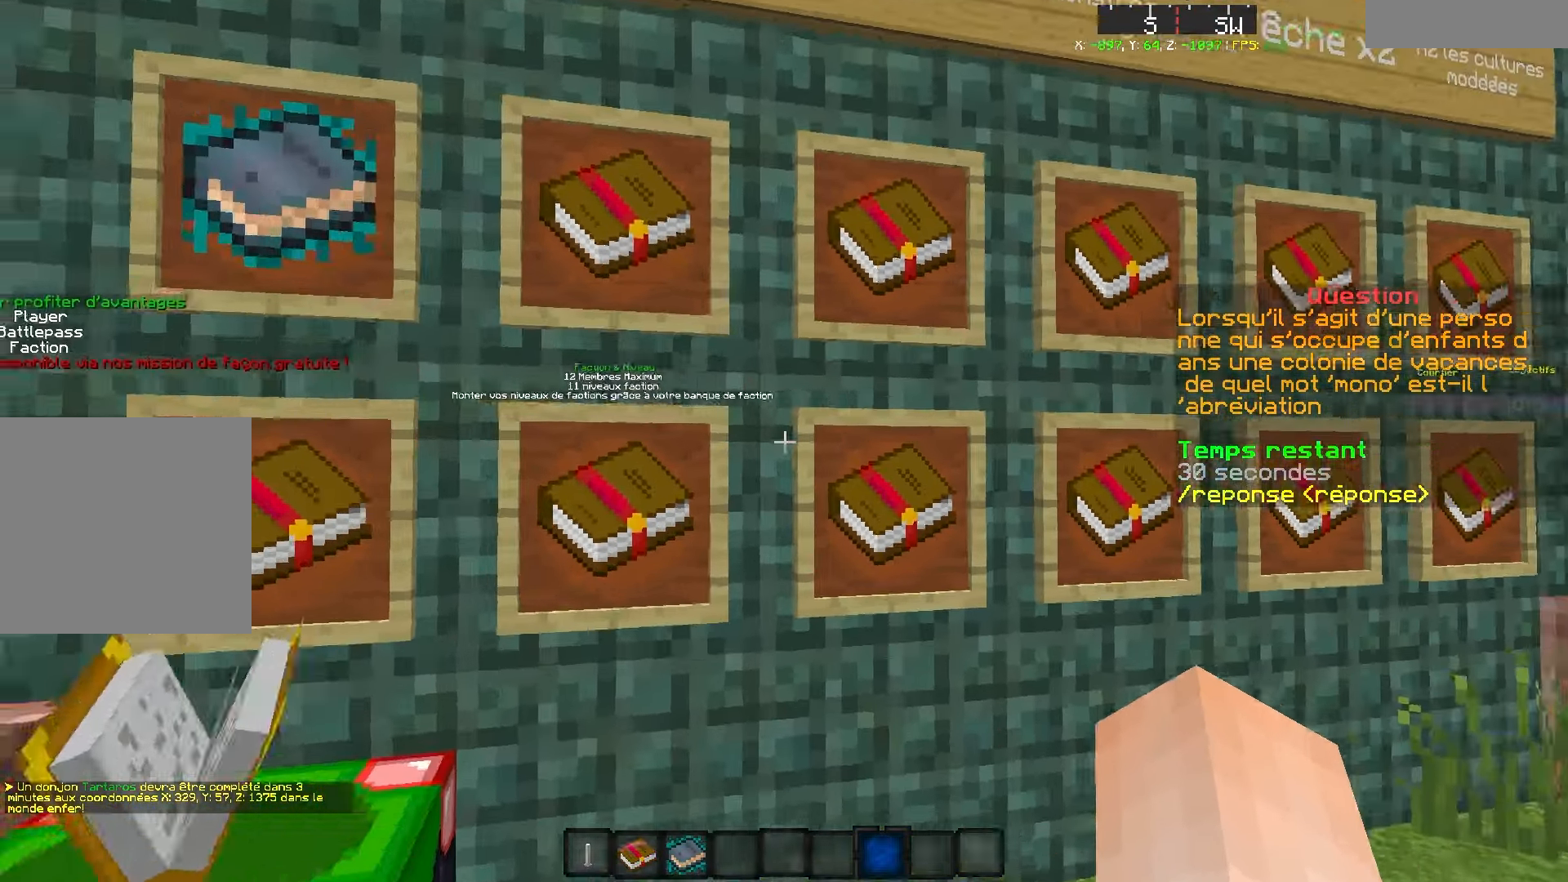
Gameplay with keyboard; each line is a JSON object with the keys held at the frame after it. "events" lists presses ("down") and releases ("up") of "d", "q", "s" and "z" between this image and that frame as [ms after this image, input, new state], when the widget could be followed in between. No other keys are recorded. Mouse input is not recorded.
{"keys": ["d", "q"], "events": [[50, "q", "up"], [50, "z", "up"], [167, "d", "down"], [400, "q", "down"]]}
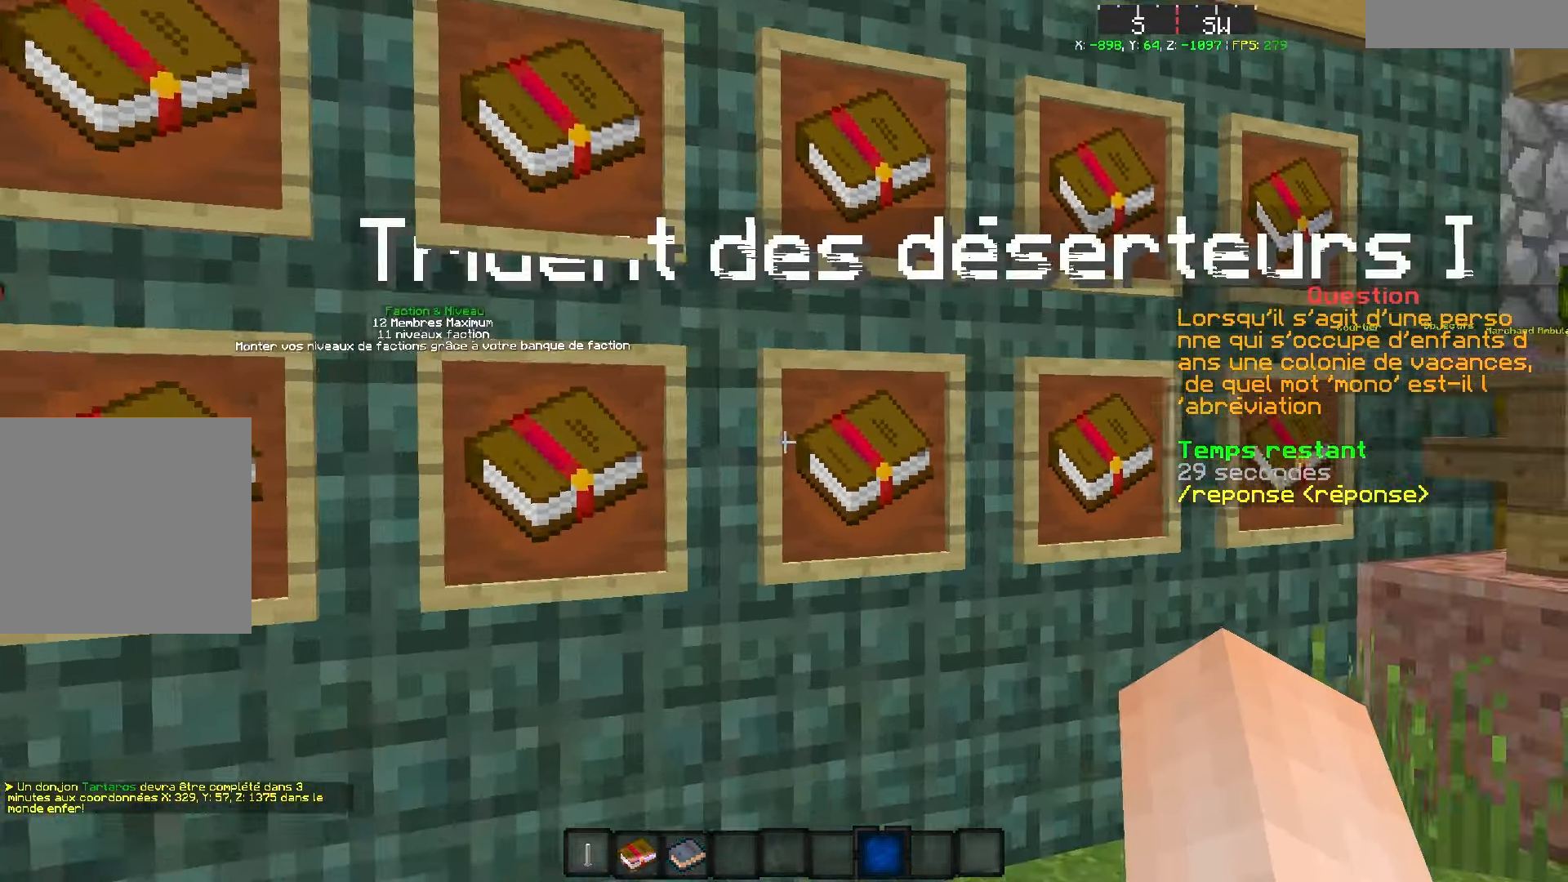
{"keys": ["q", "z"], "events": [[50, "z", "down"], [67, "d", "up"], [150, "d", "down"], [250, "q", "up"], [417, "q", "down"], [467, "d", "up"]]}
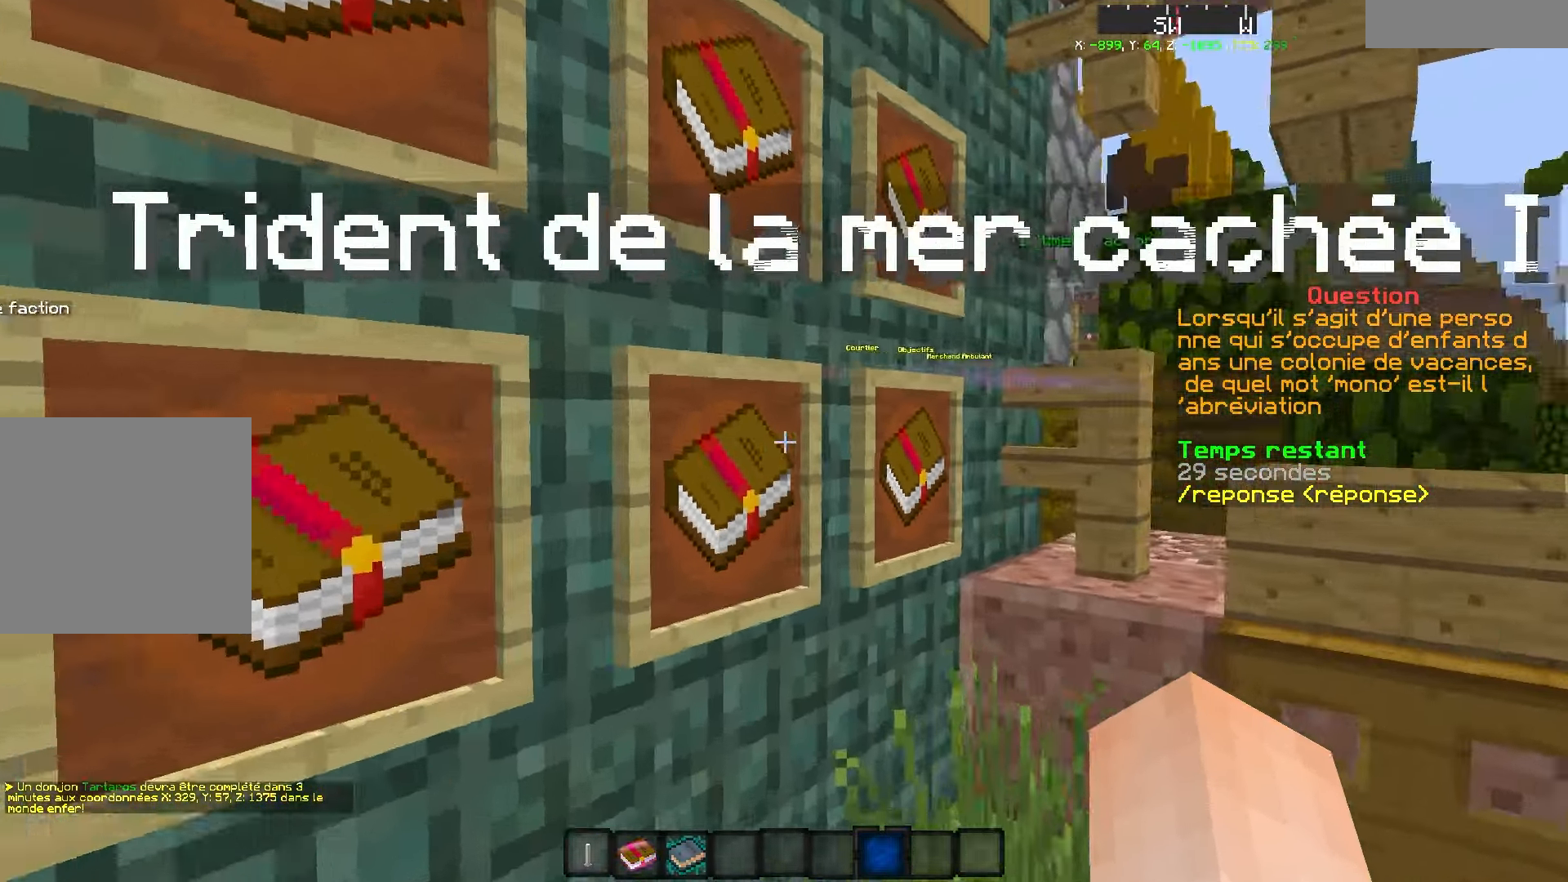
{"keys": ["d", "z"], "events": [[67, "z", "up"], [167, "q", "up"], [400, "s", "down"], [450, "d", "down"], [450, "s", "up"], [450, "z", "down"]]}
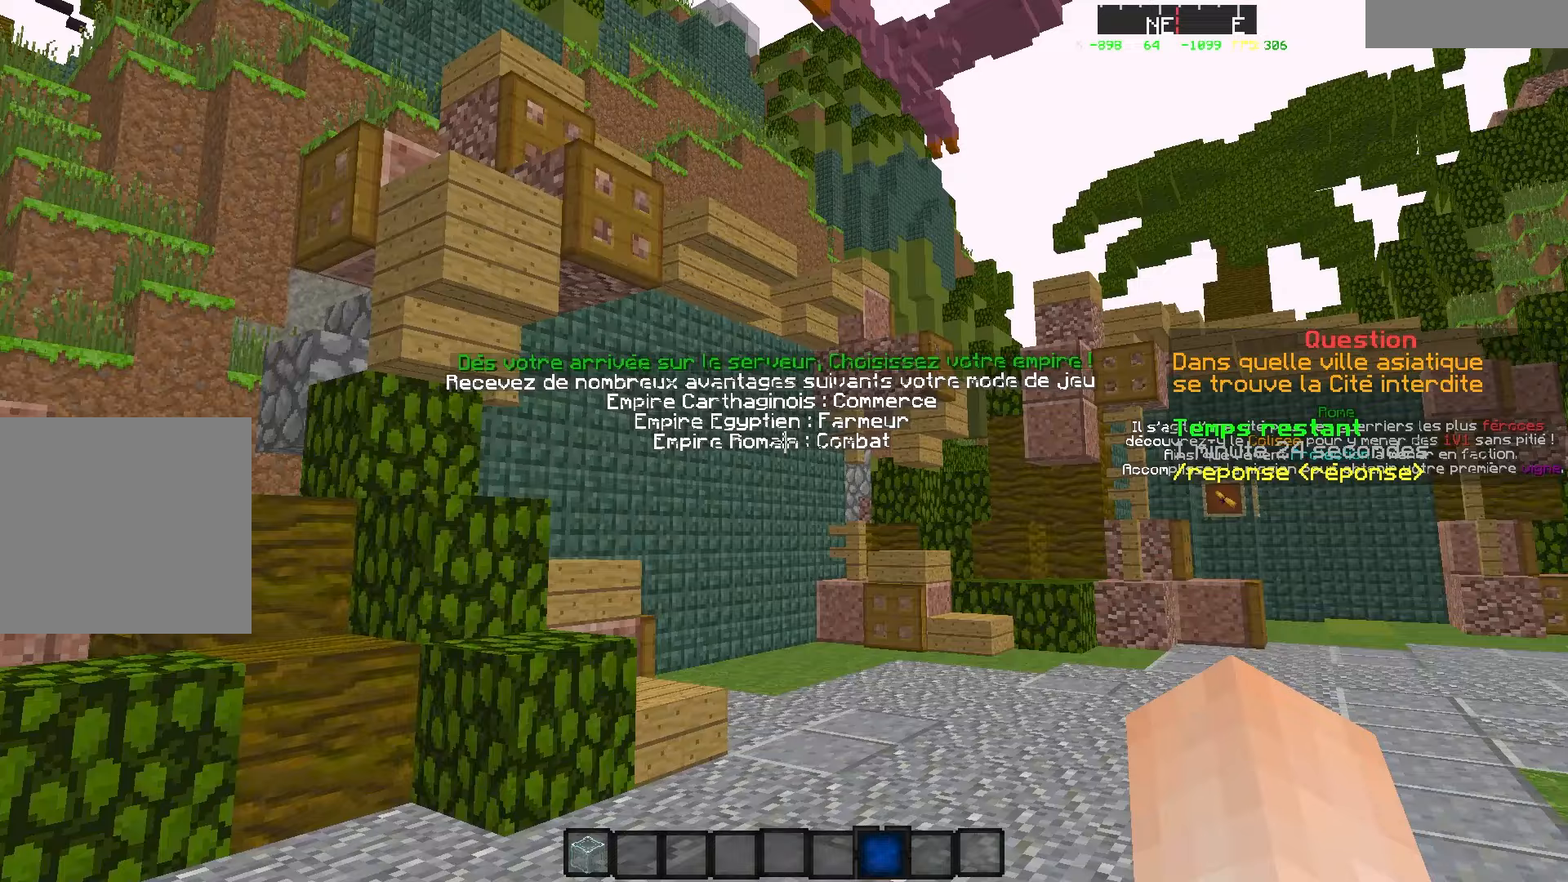
{"keys": [], "events": [[17, "z", "up"], [67, "d", "up"]]}
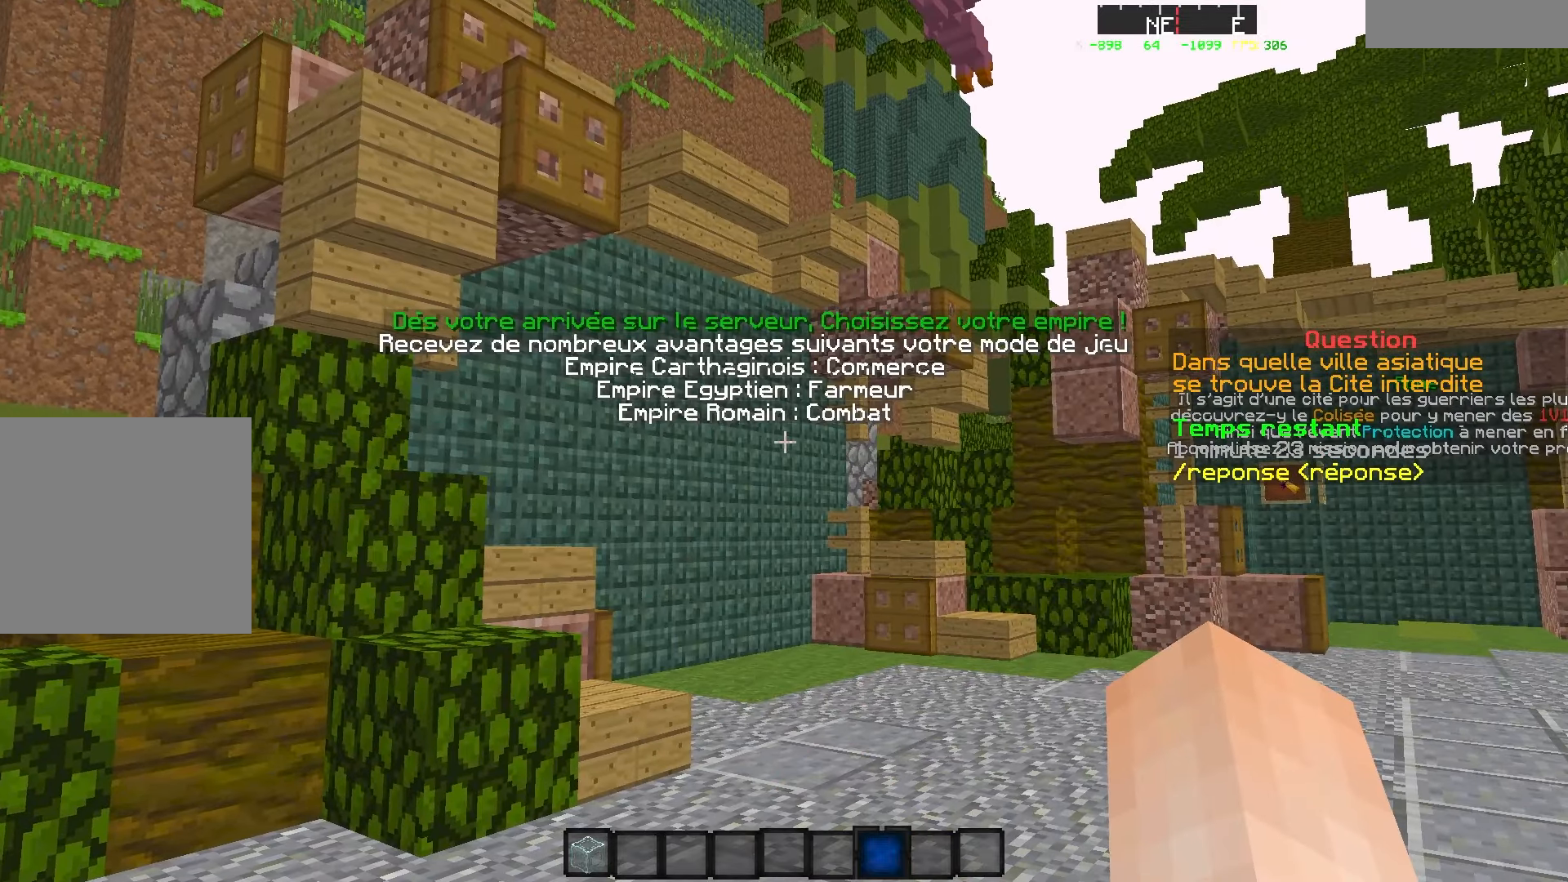
{"keys": [], "events": []}
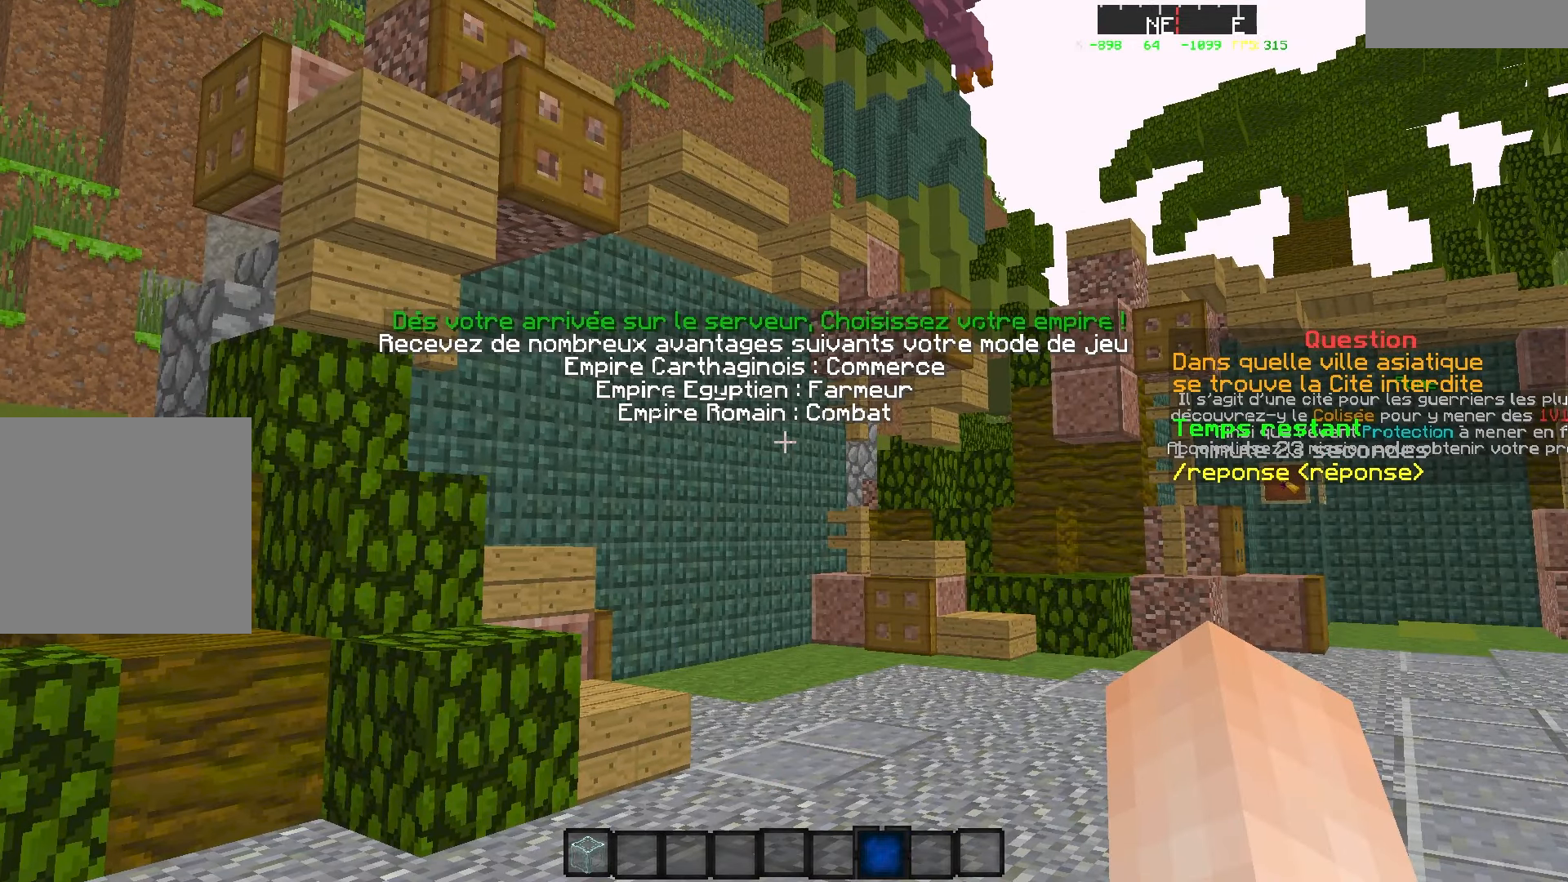
{"keys": [], "events": []}
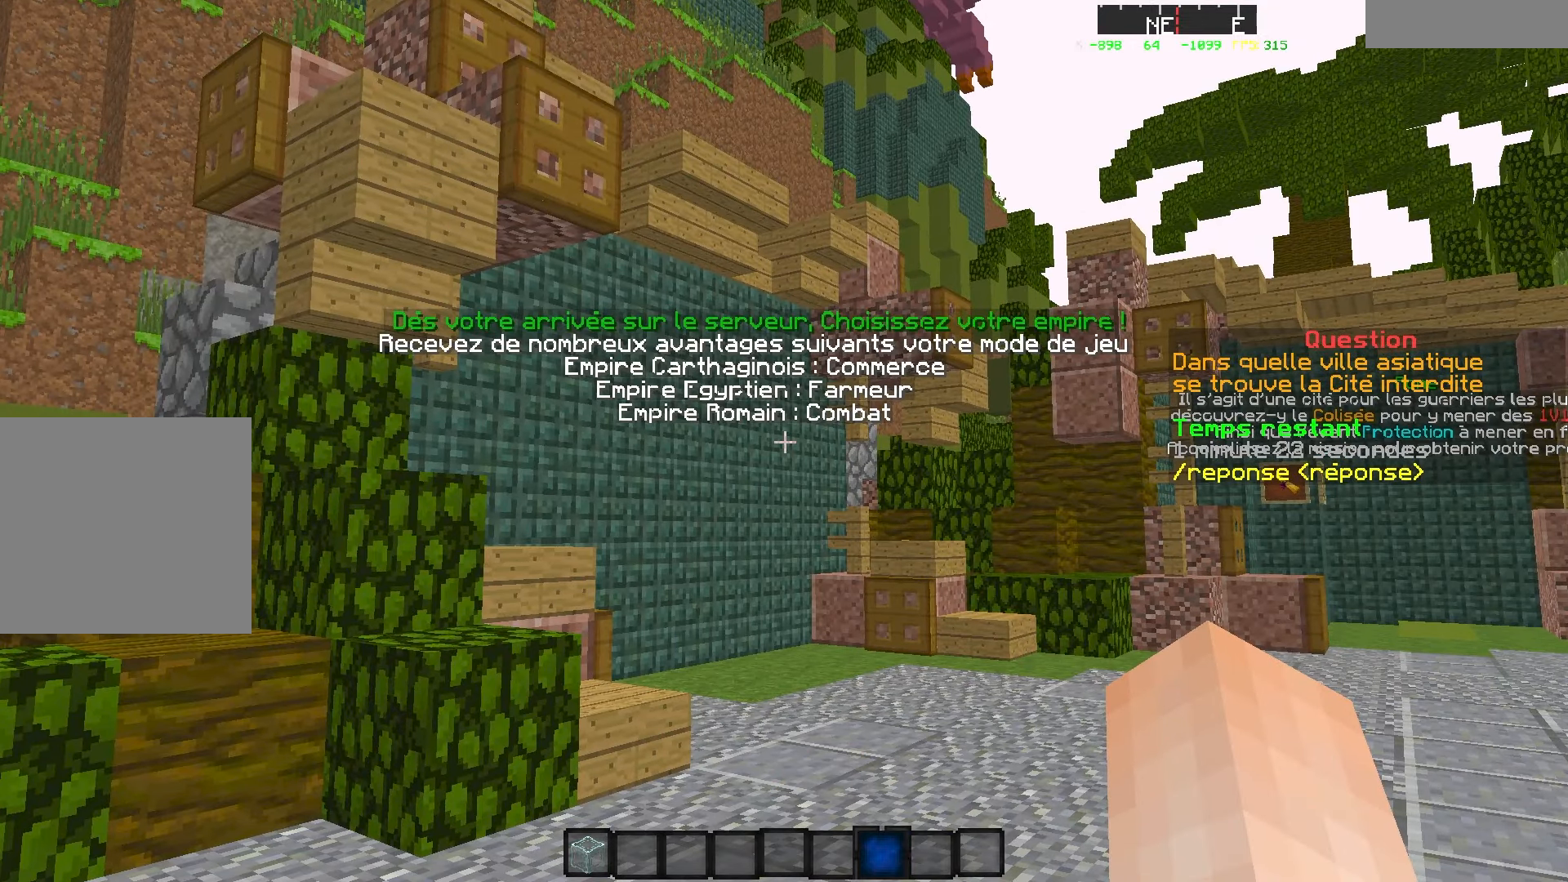
{"keys": [], "events": []}
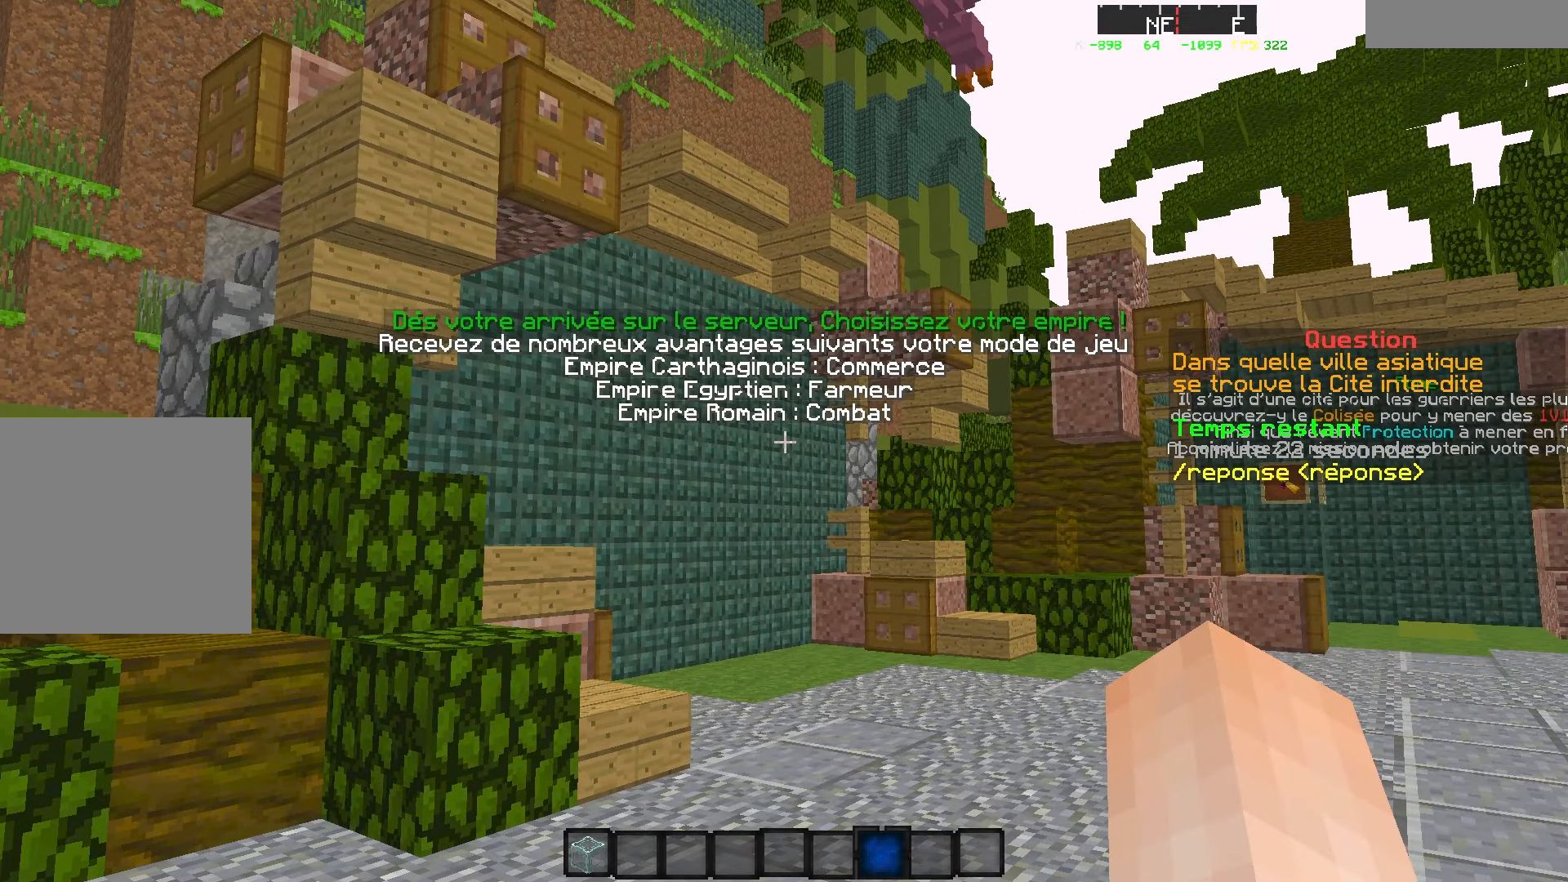
{"keys": [], "events": []}
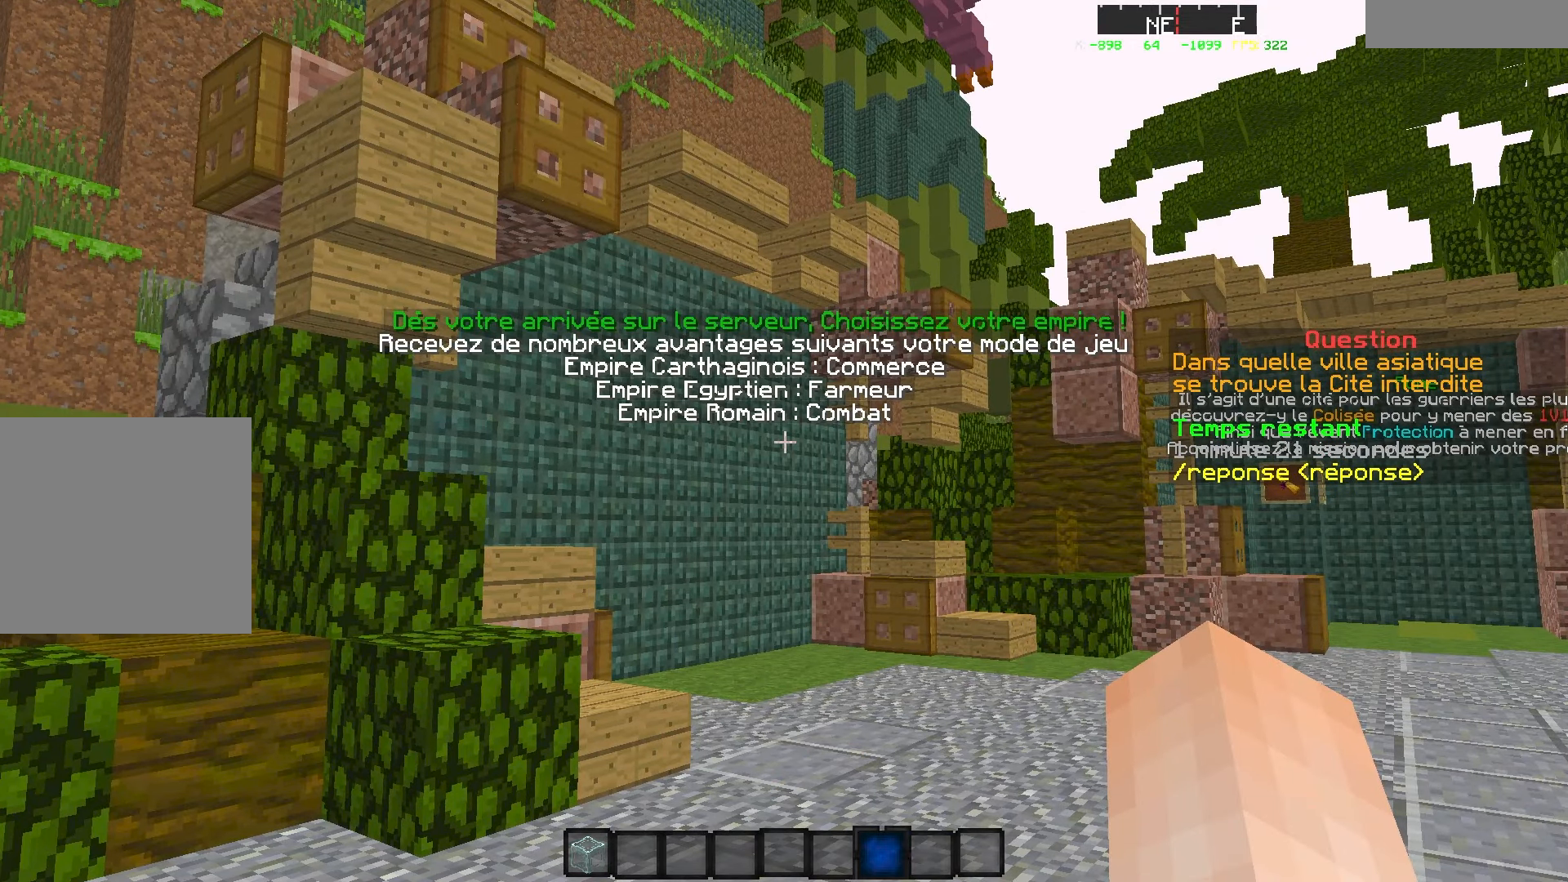
{"keys": [], "events": []}
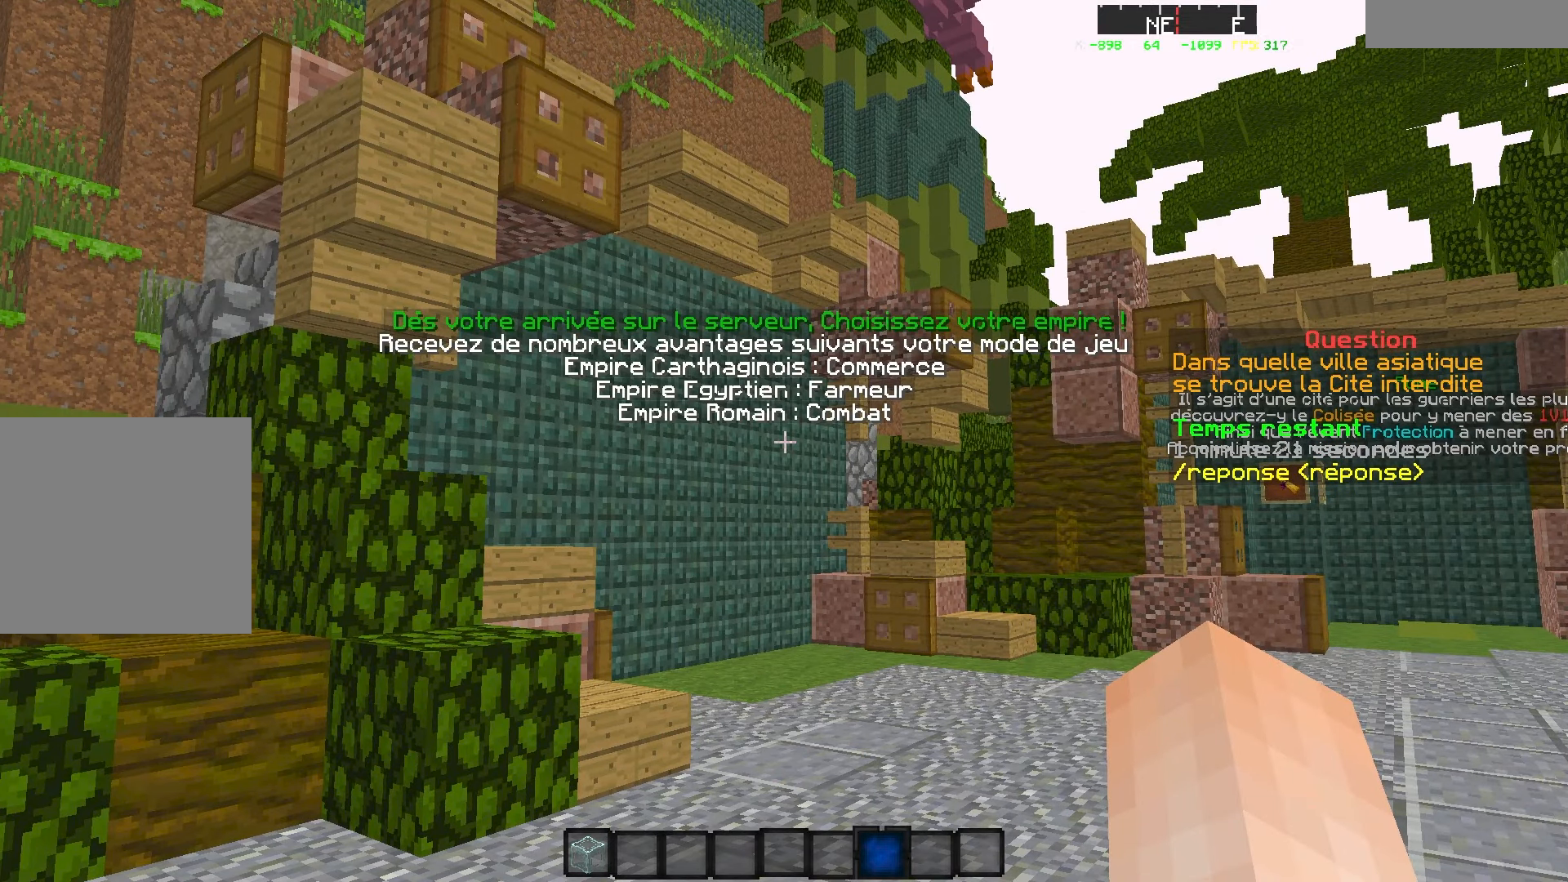
{"keys": [], "events": []}
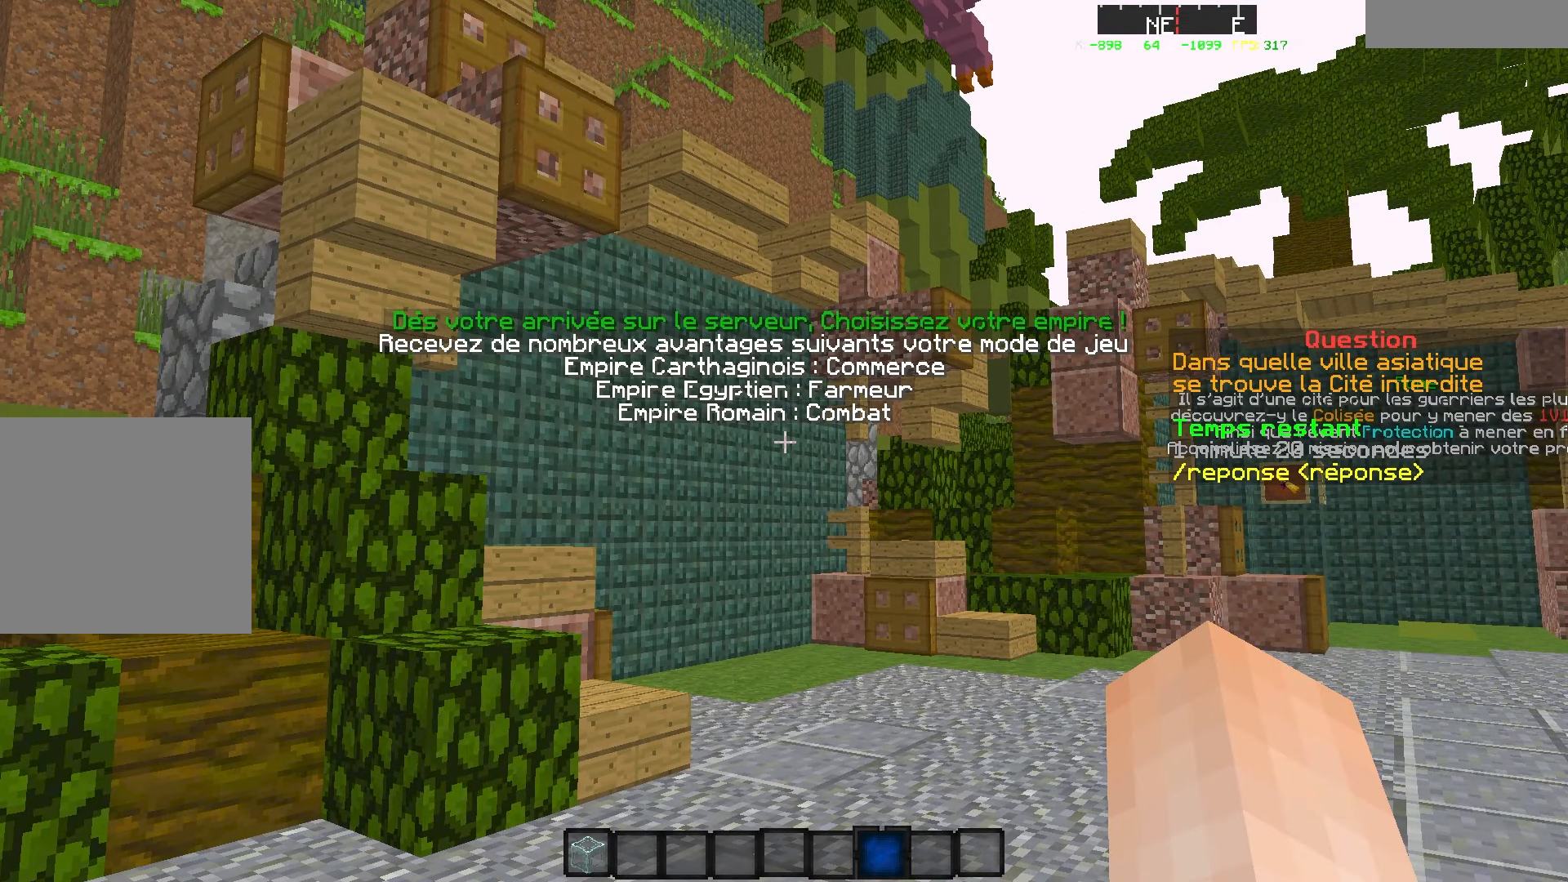
{"keys": [], "events": []}
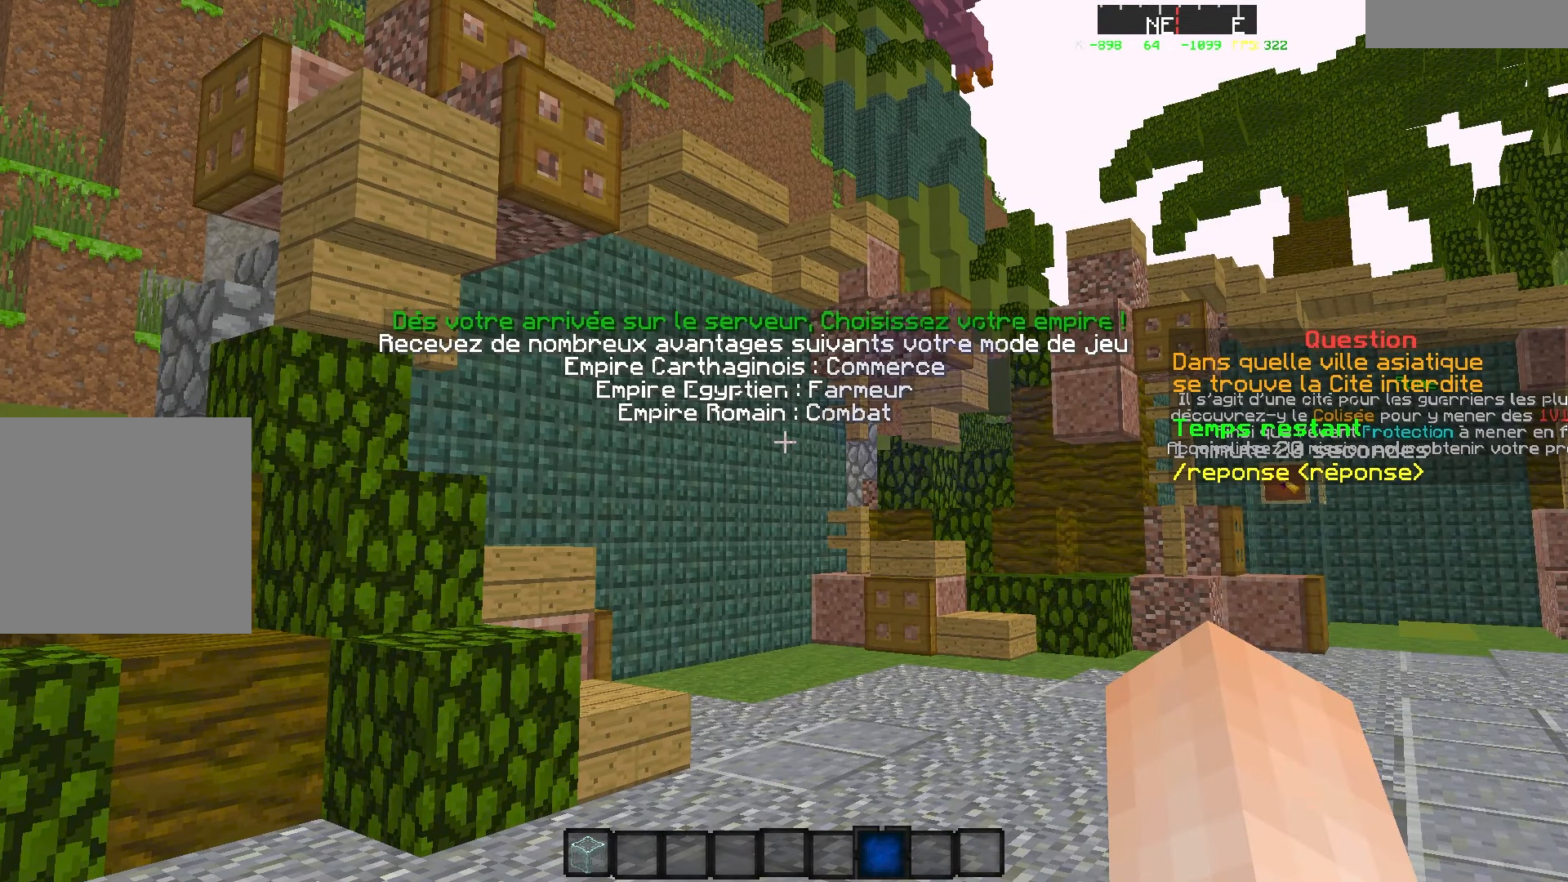
{"keys": [], "events": []}
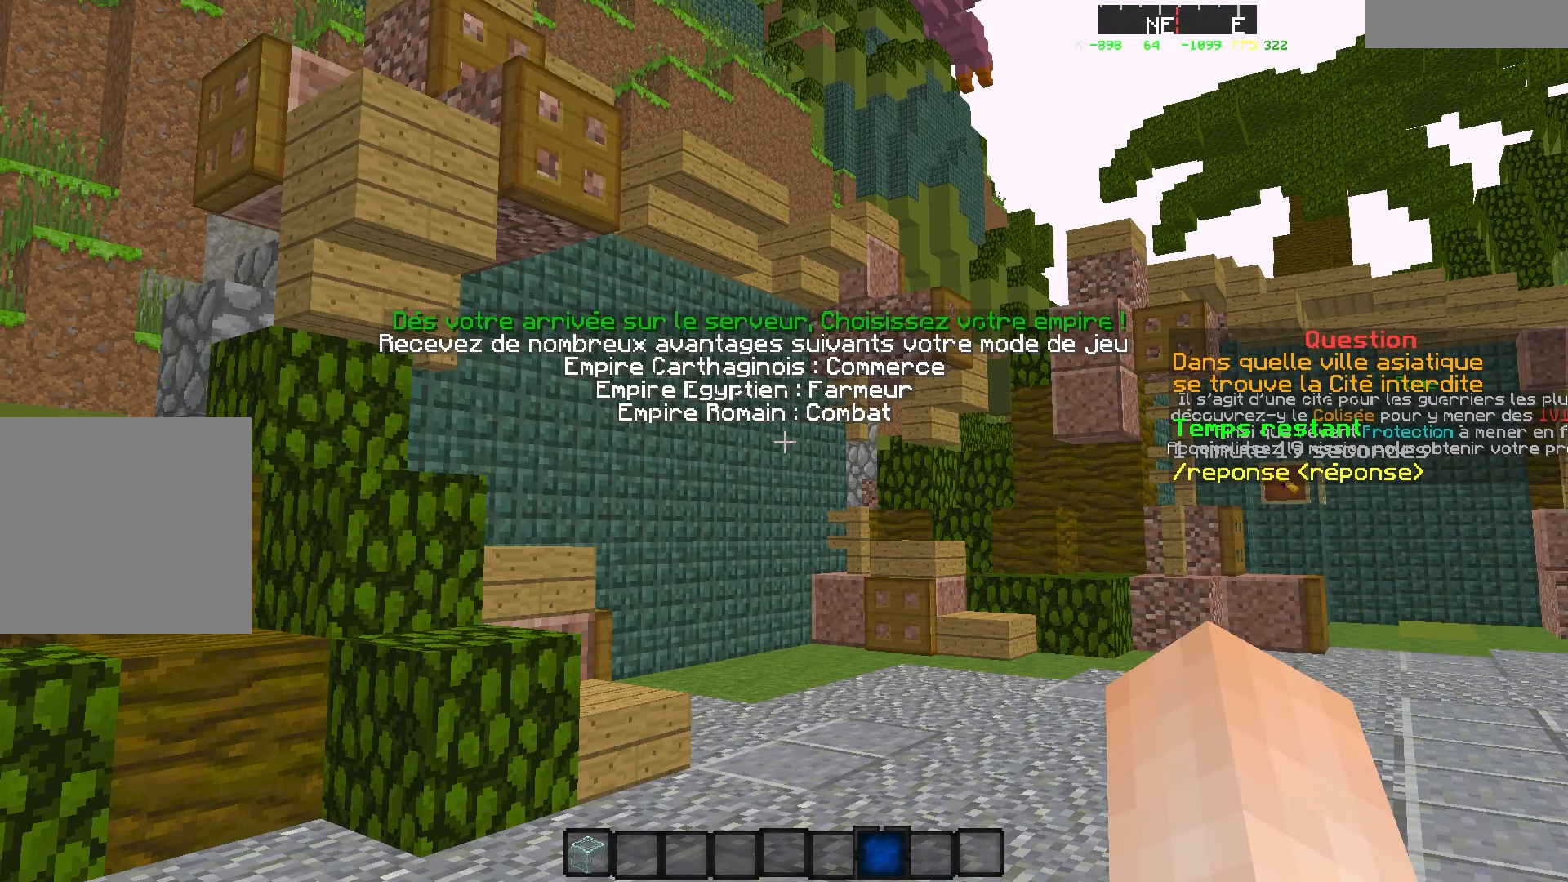
{"keys": [], "events": []}
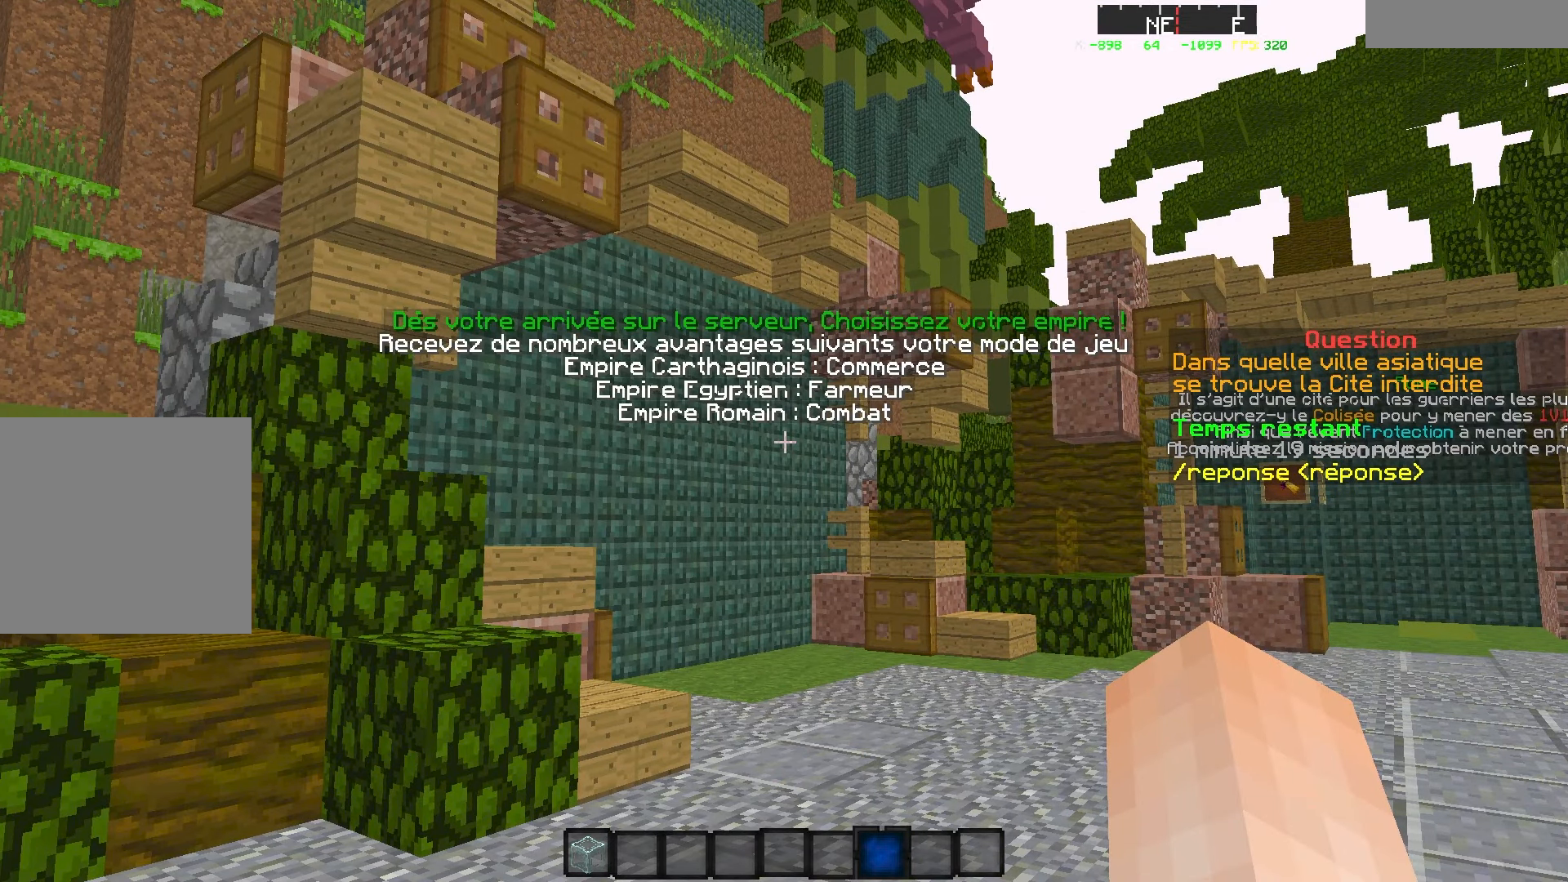
{"keys": [], "events": []}
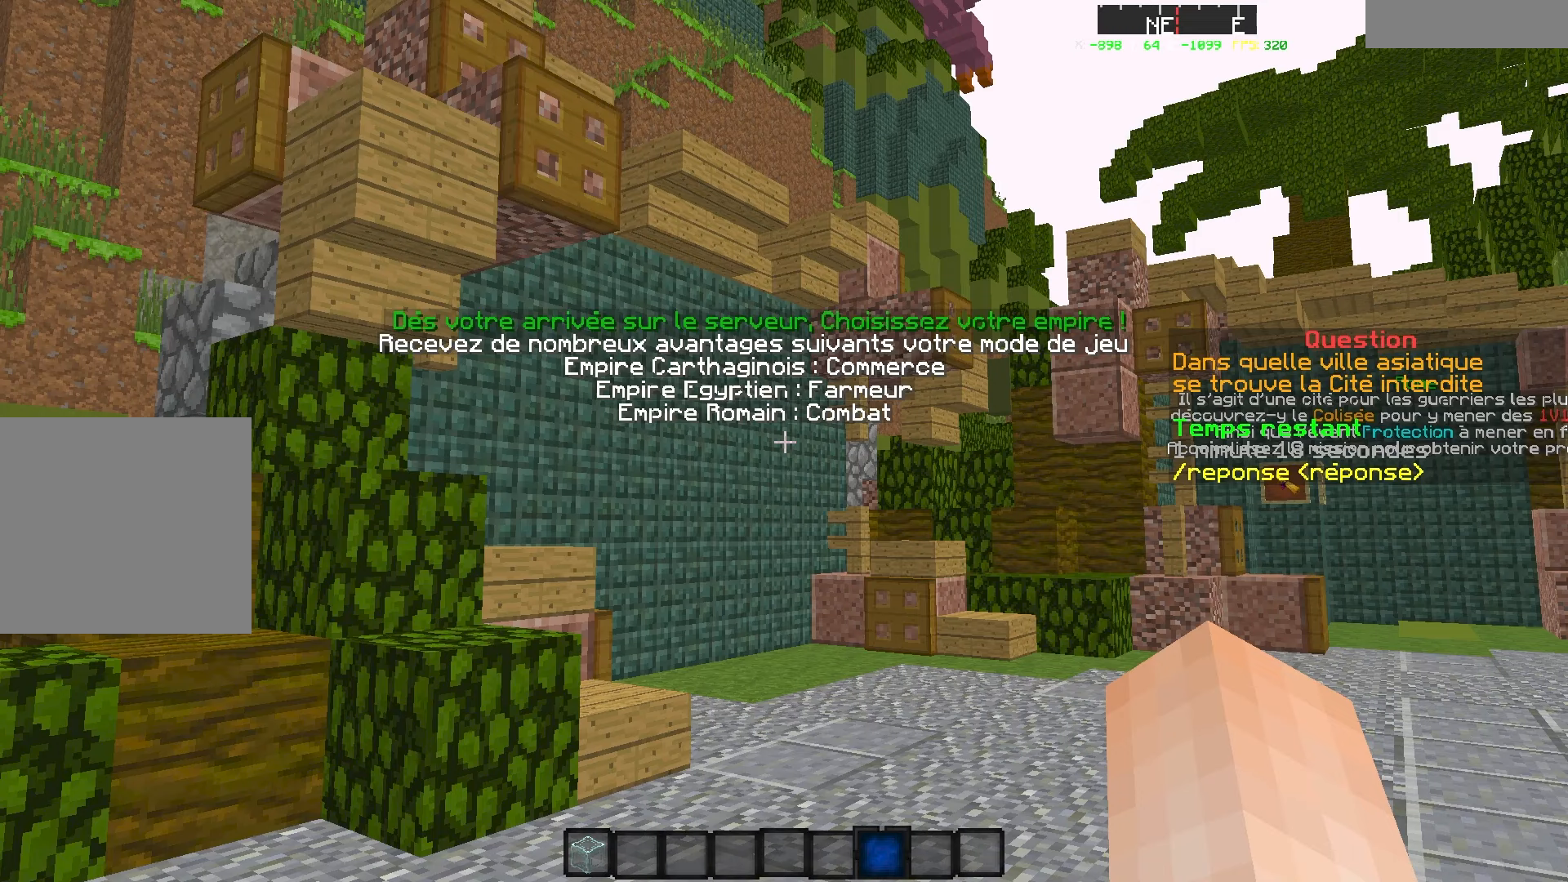
{"keys": [], "events": [[167, "z", "down"], [467, "z", "up"]]}
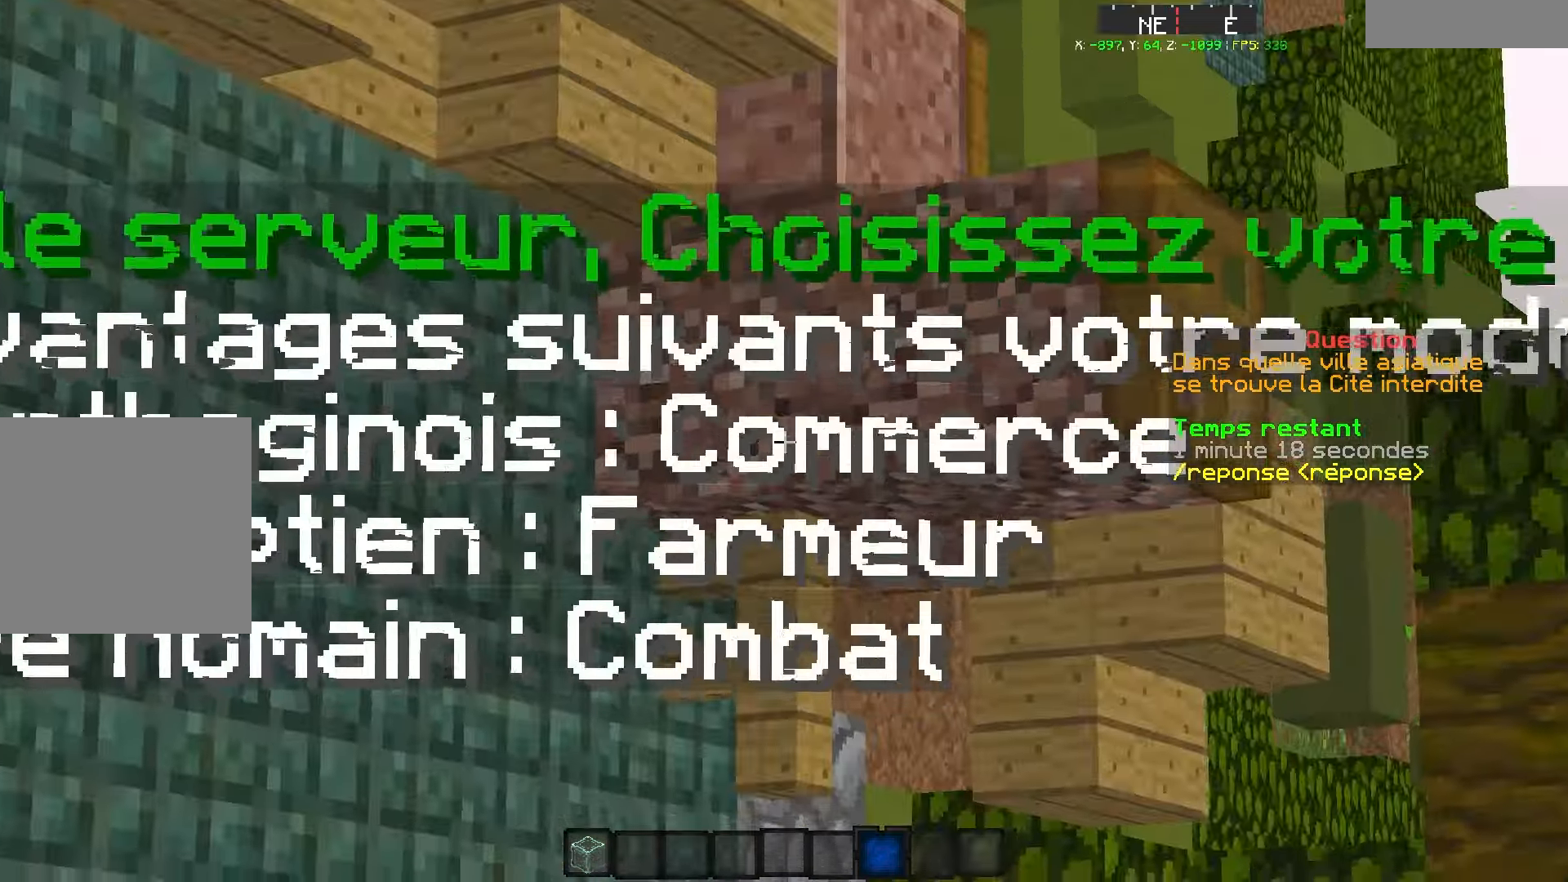
{"keys": []}
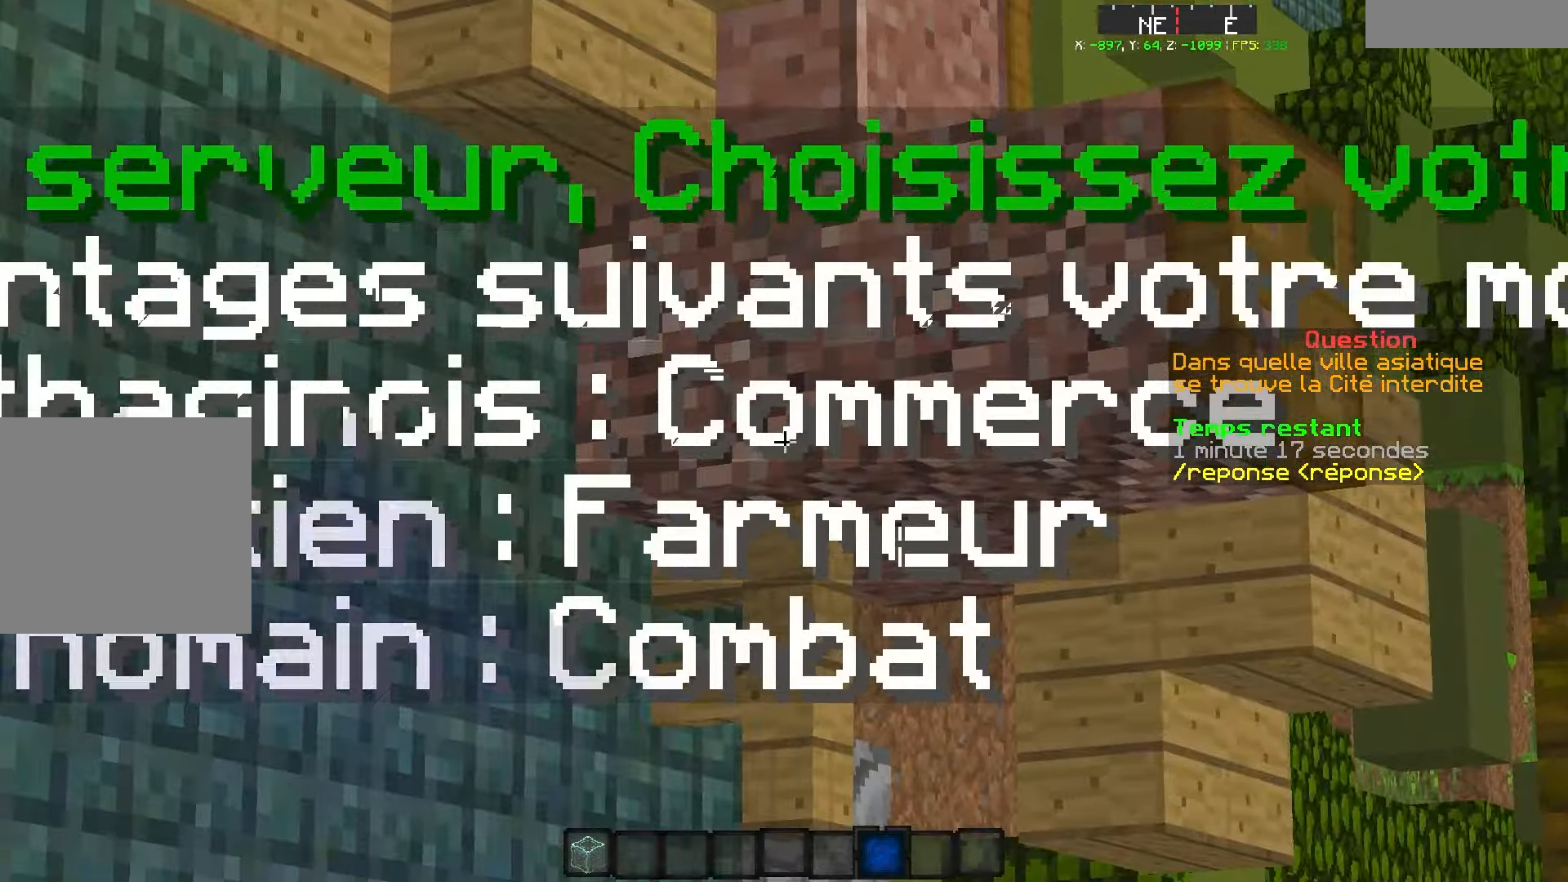
{"keys": [], "events": [[67, "s", "down"], [267, "s", "up"]]}
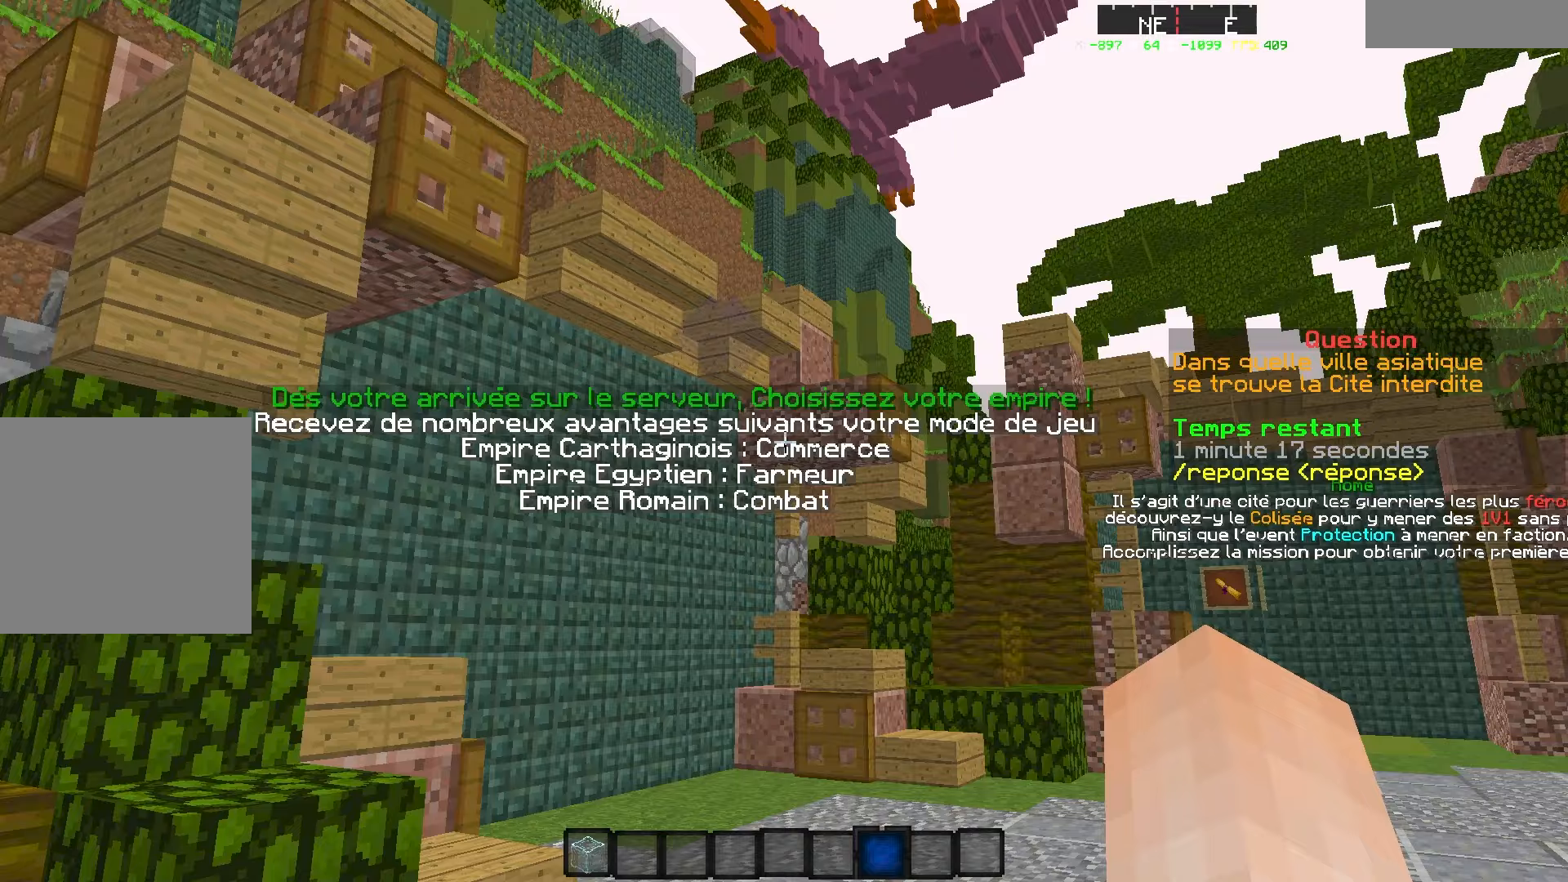
{"keys": [], "events": []}
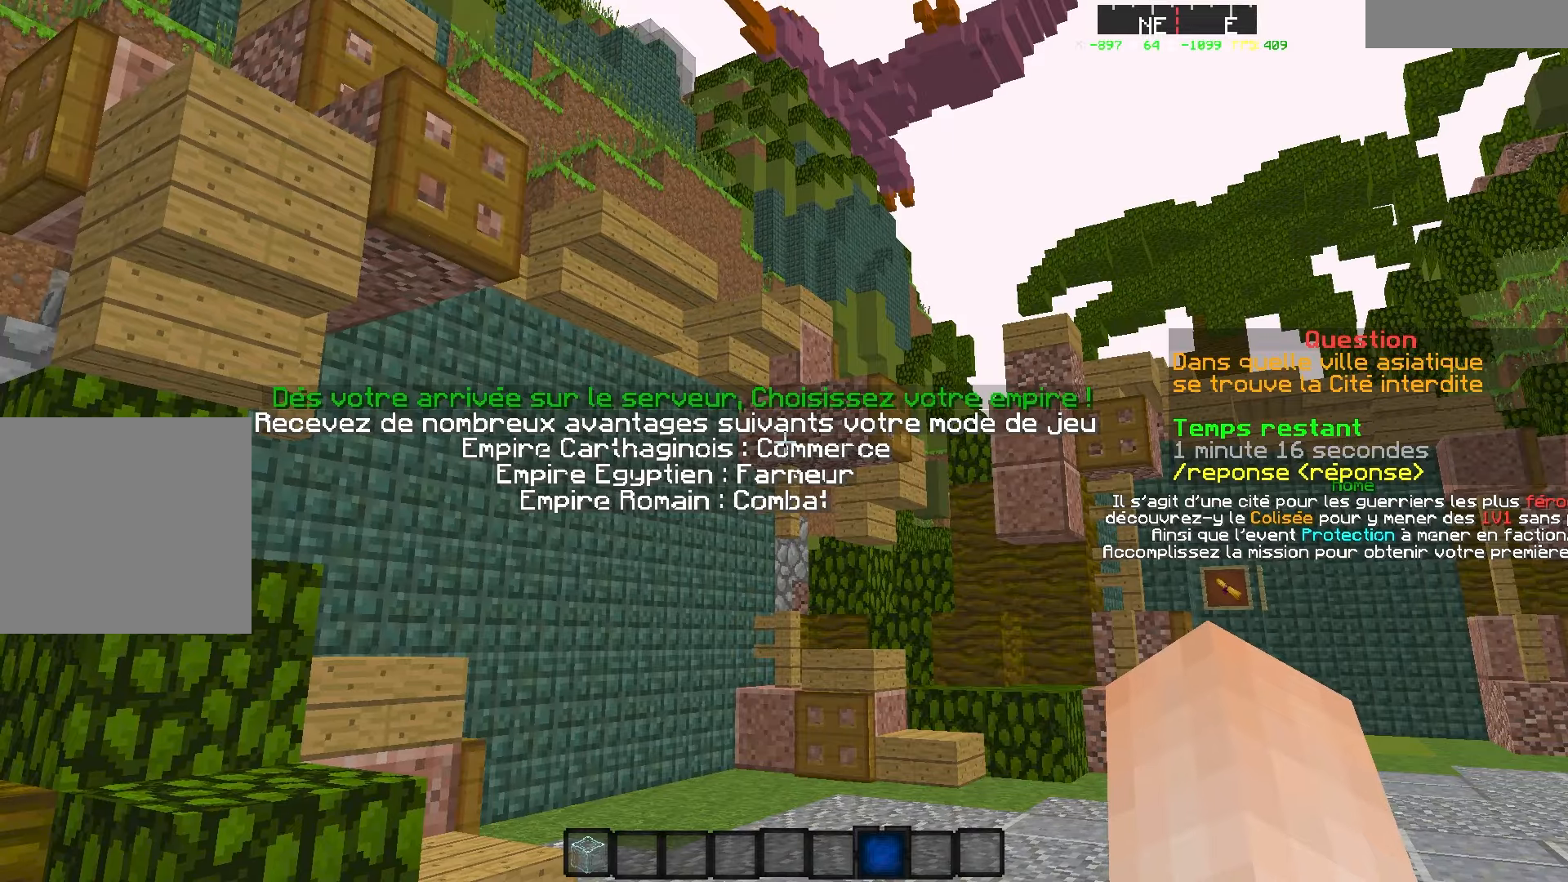
{"keys": [], "events": []}
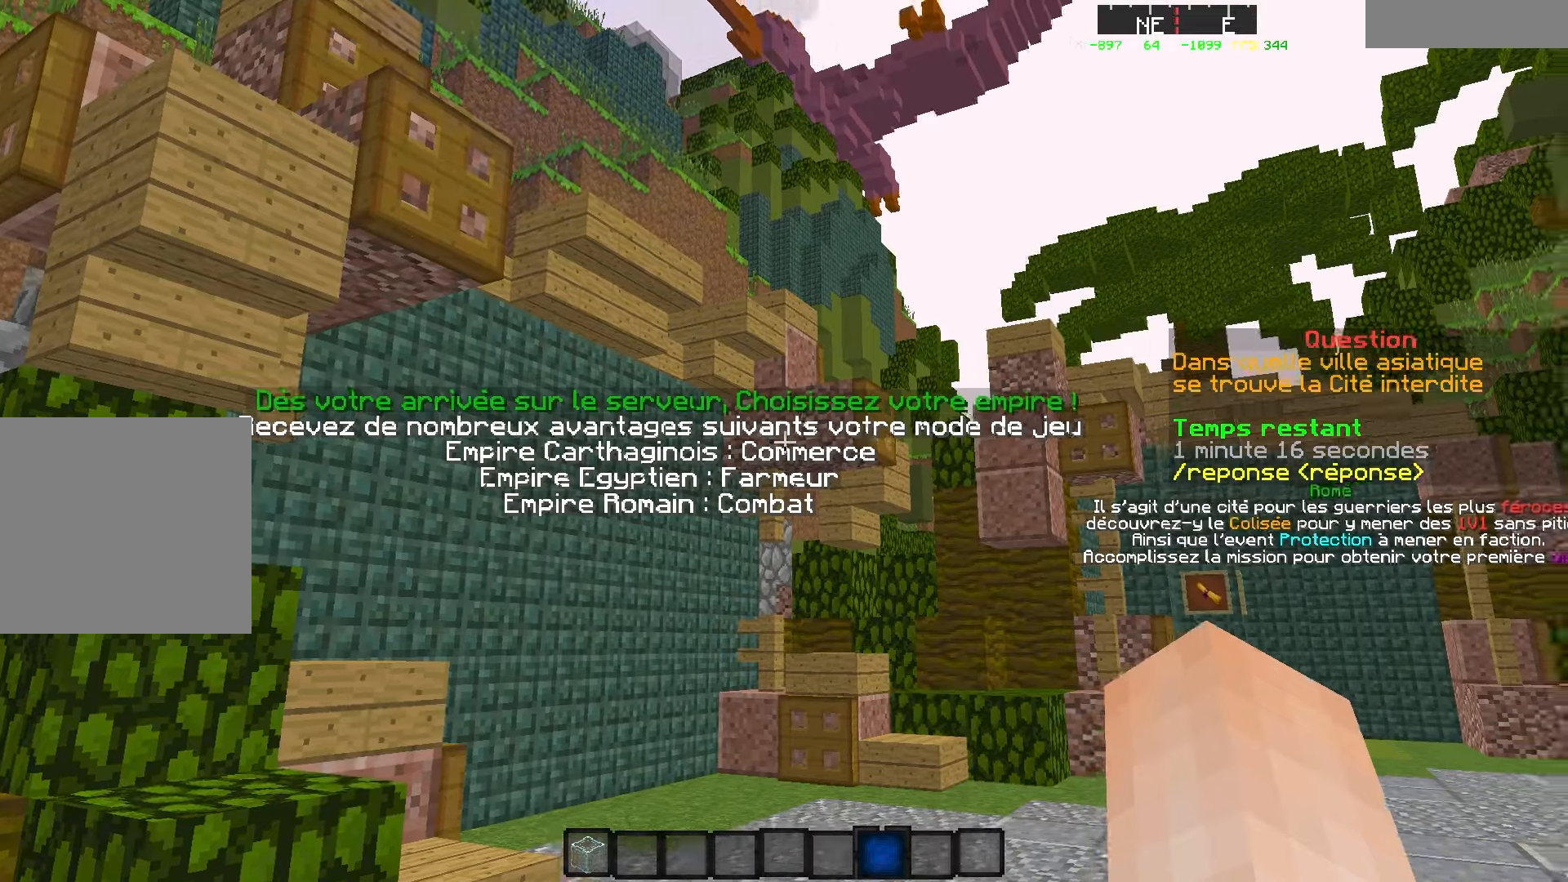
{"keys": ["q"], "events": [[317, "q", "down"]]}
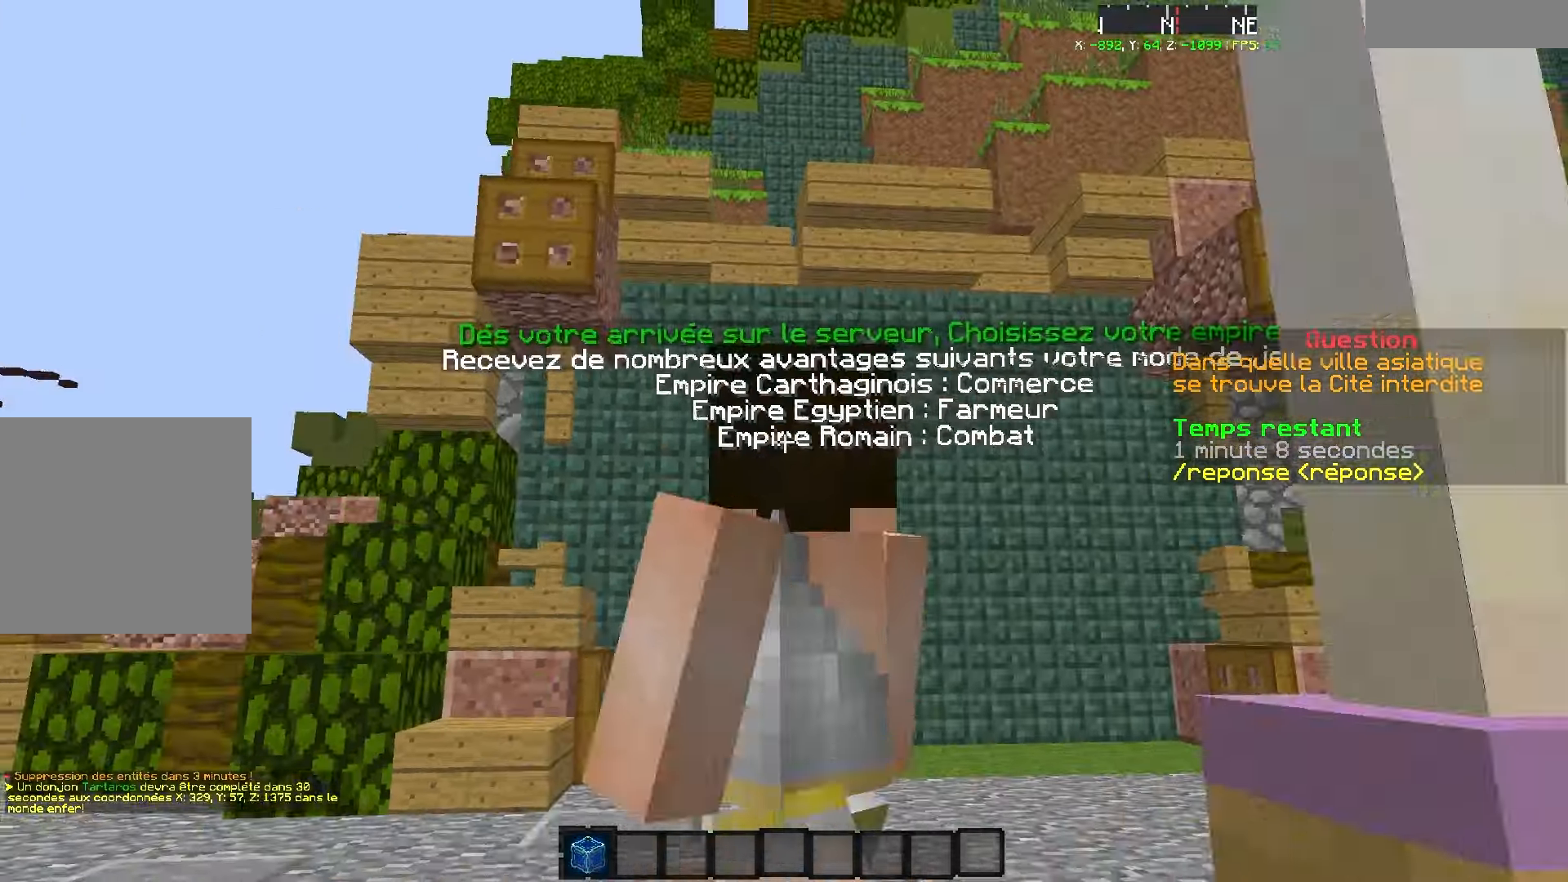
{"keys": ["z"], "events": [[334, "z", "down"], [484, "q", "up"]]}
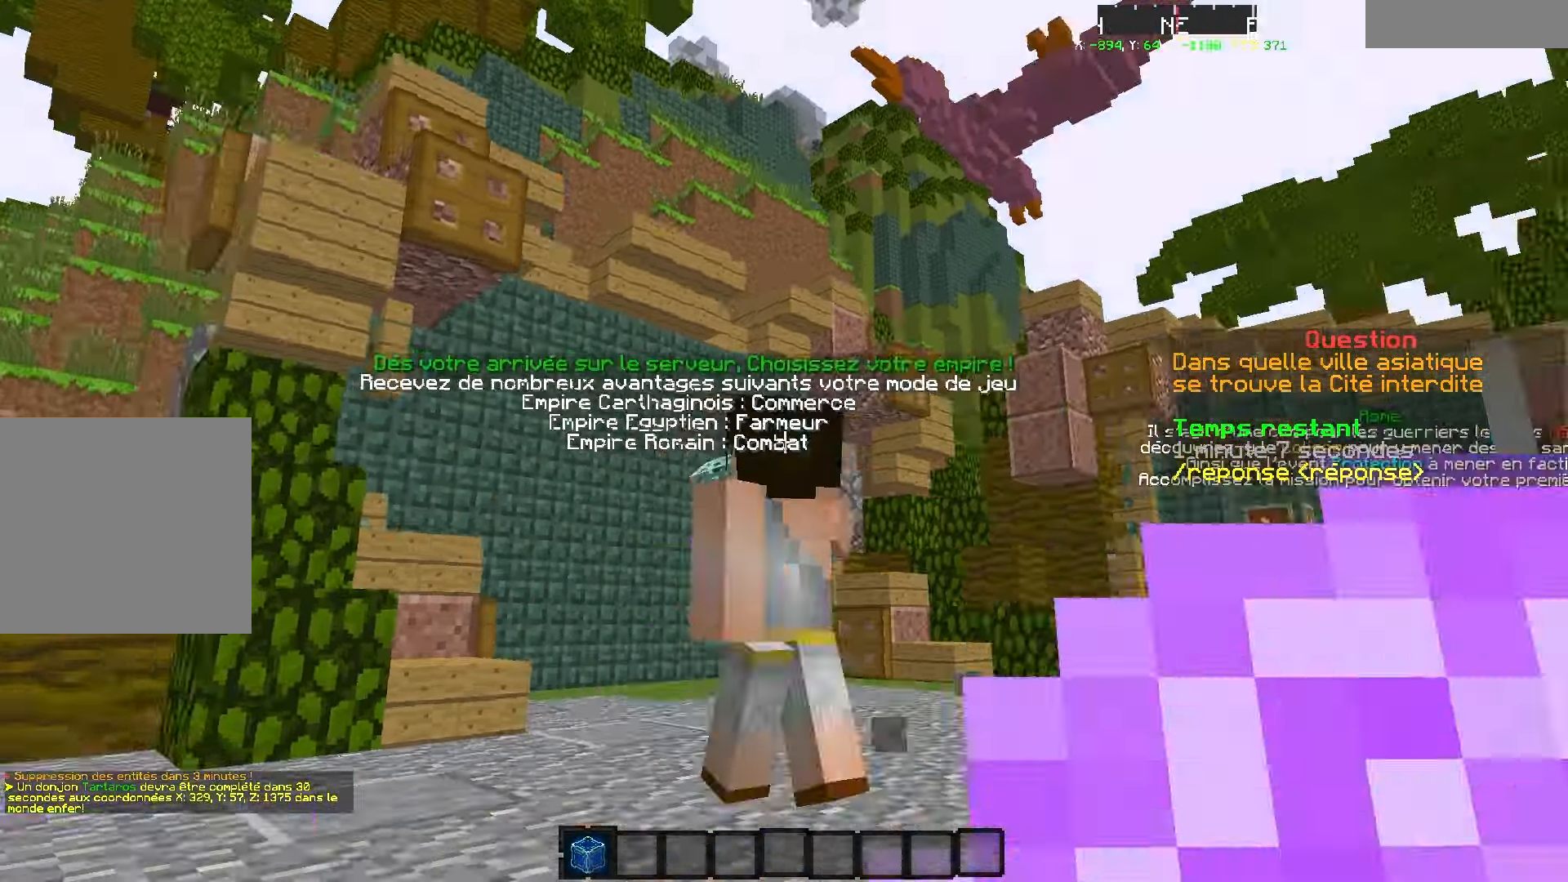
{"keys": ["z"], "events": []}
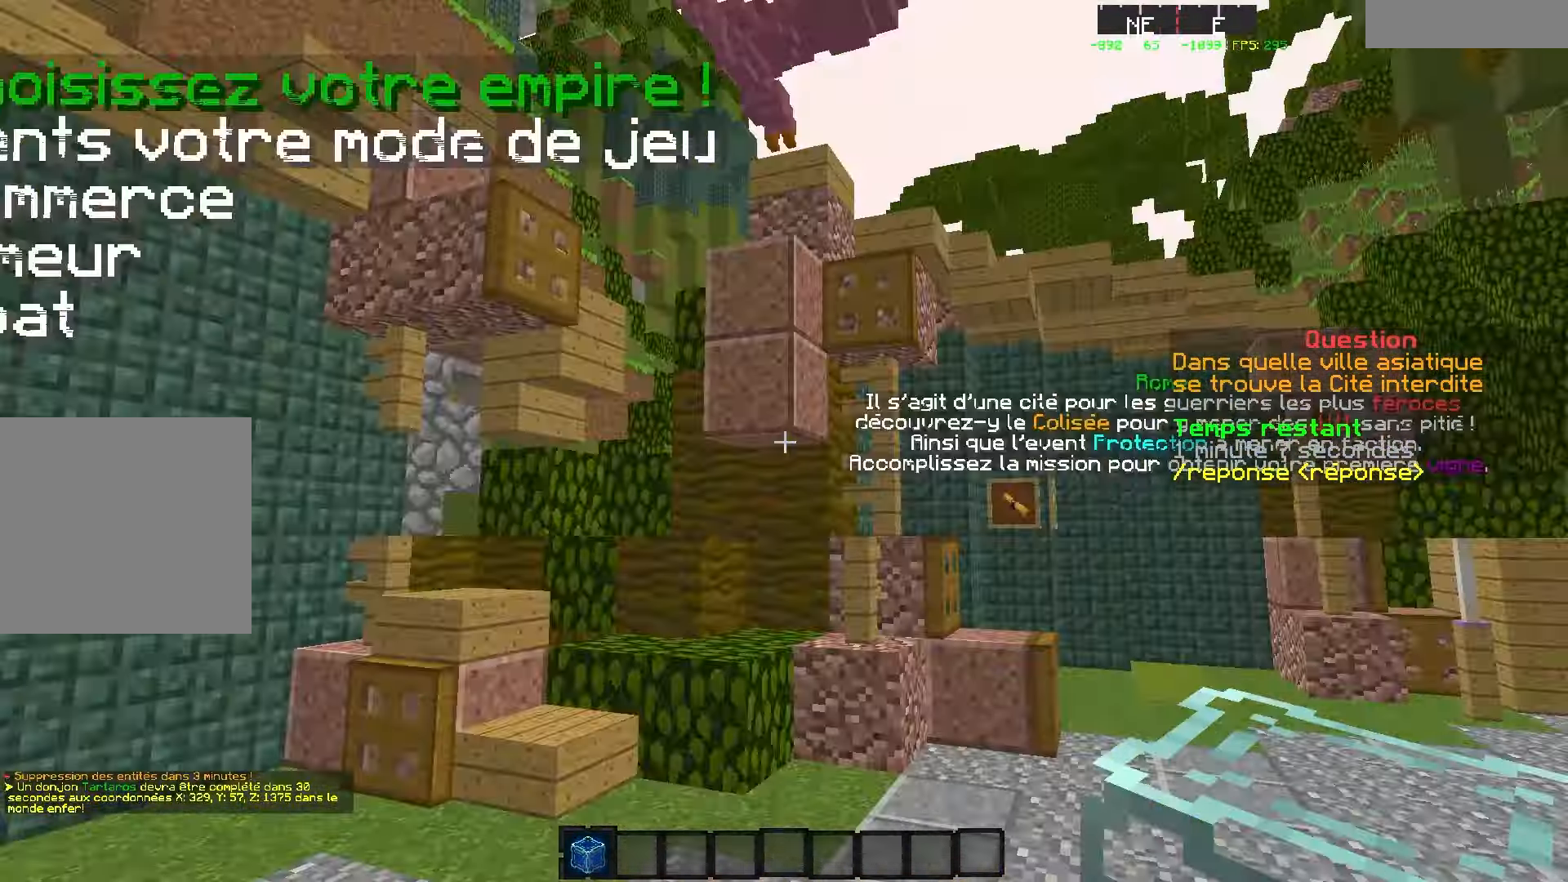
{"keys": [], "events": [[184, "z", "up"]]}
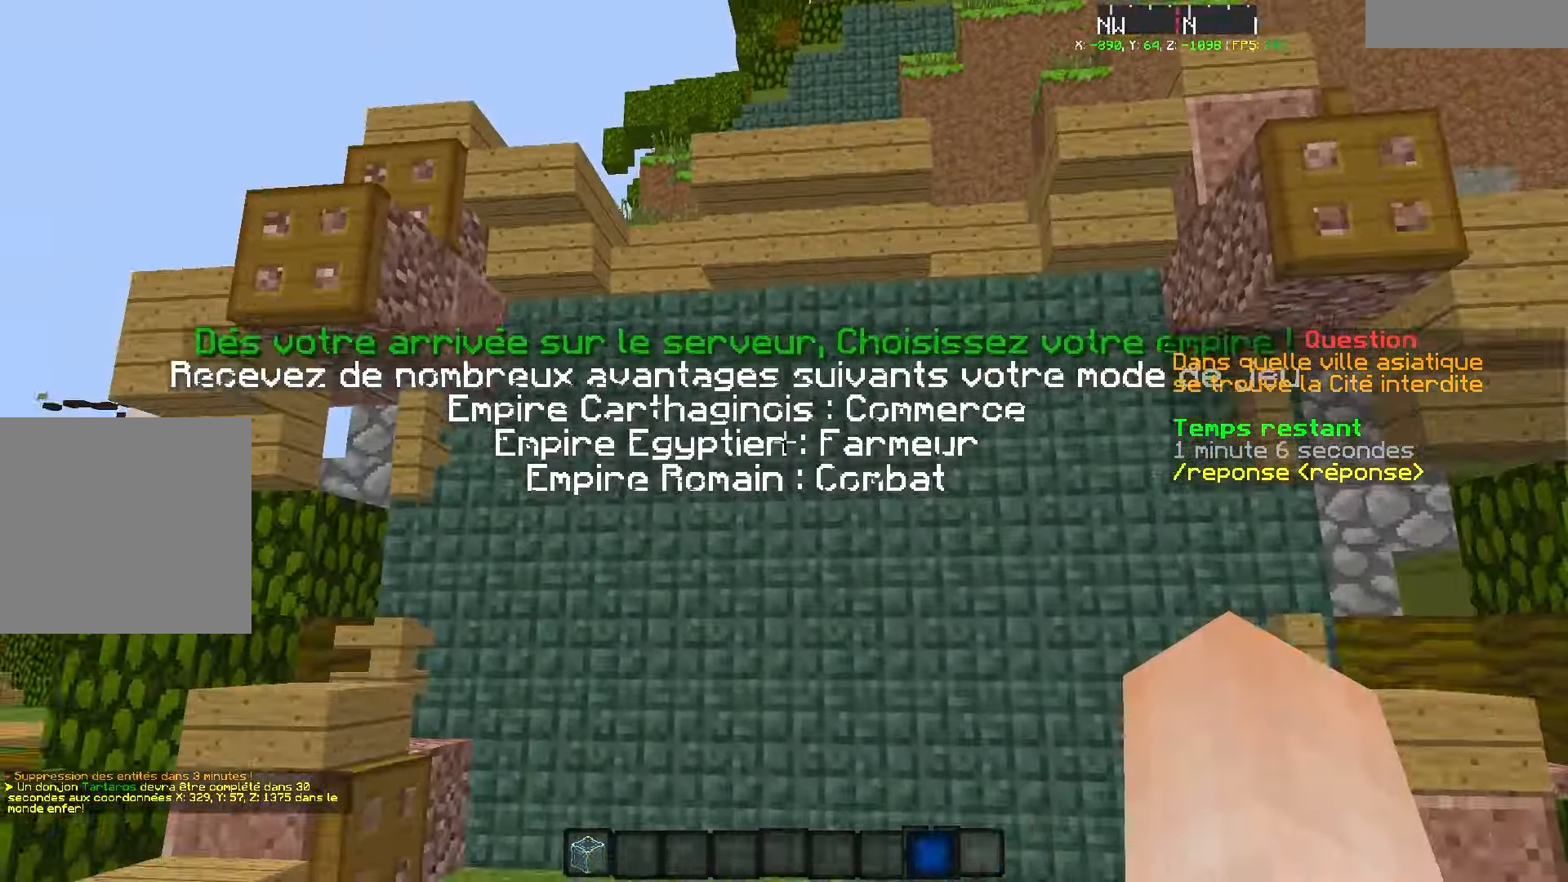
{"keys": ["s"], "events": [[100, "s", "down"]]}
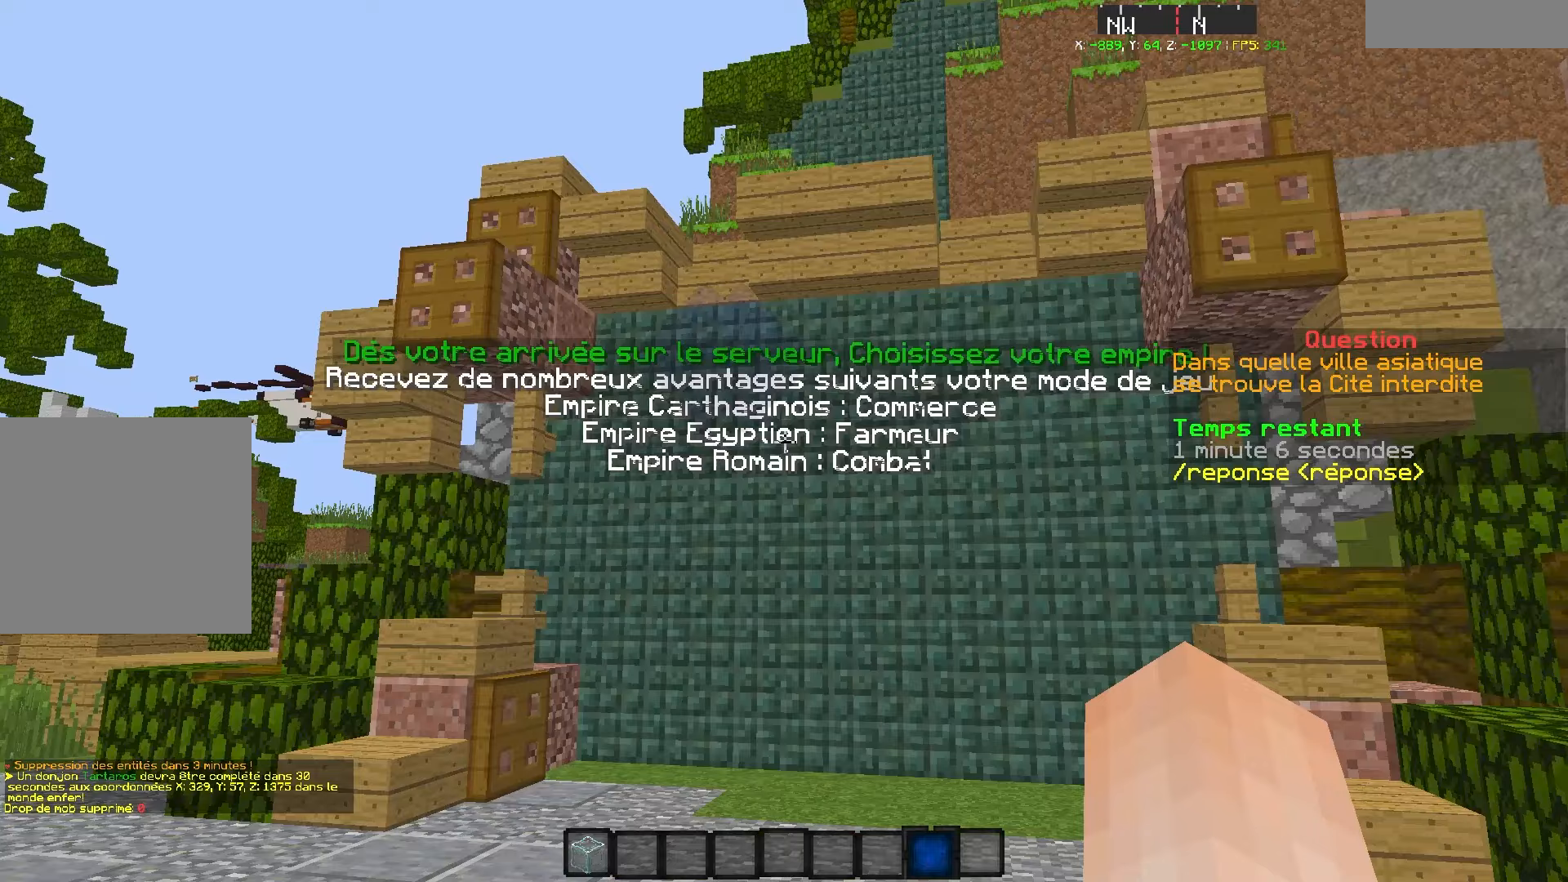
{"keys": ["d"], "events": [[33, "d", "down"], [400, "s", "up"]]}
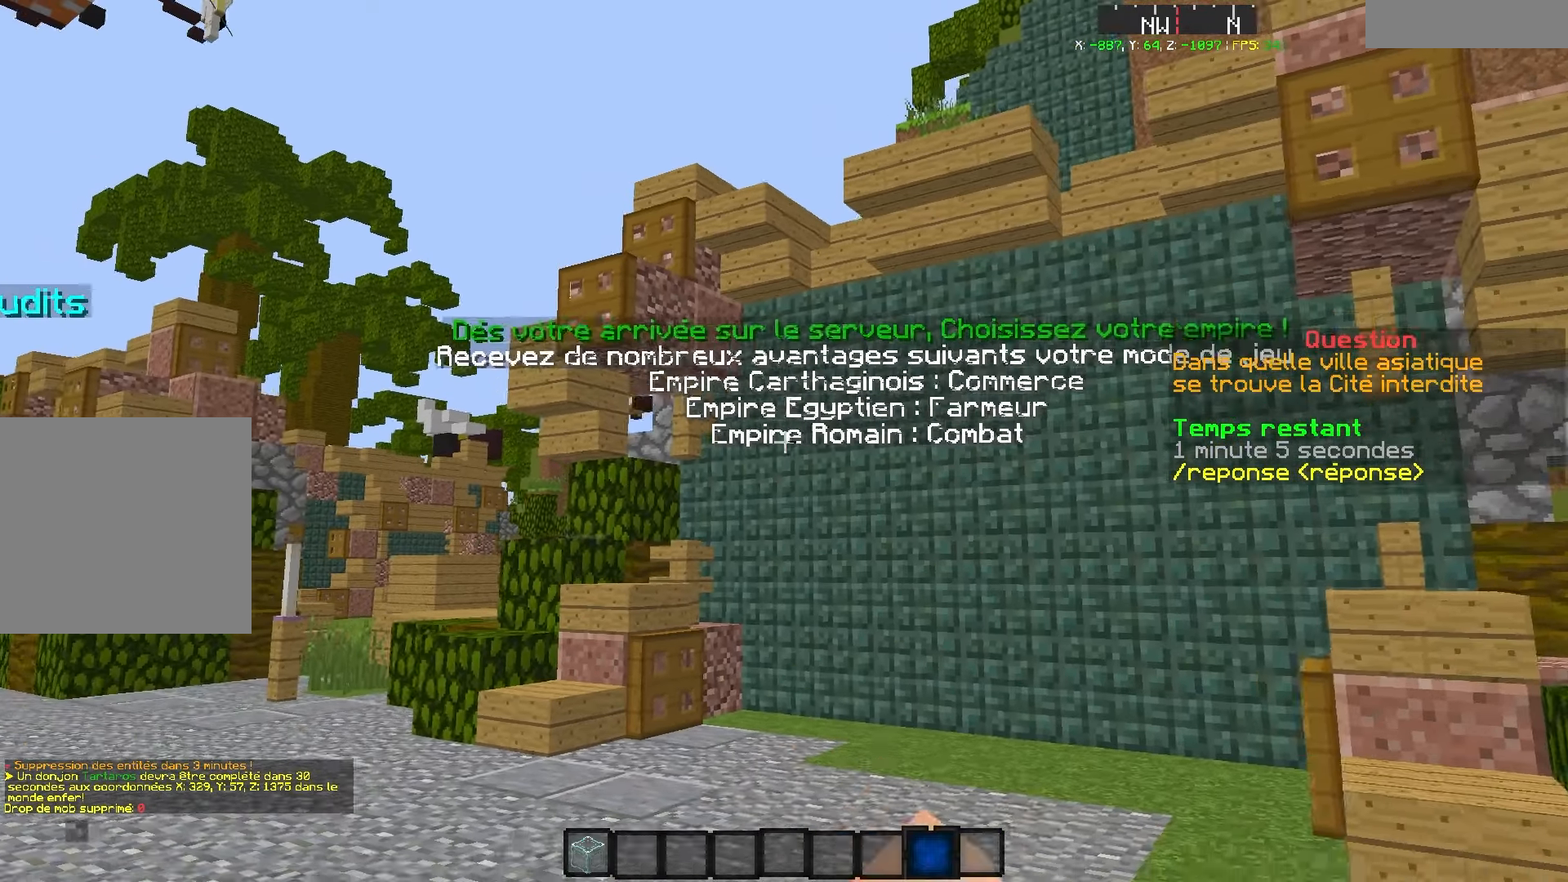
{"keys": [], "events": [[33, "s", "down"], [167, "d", "up"], [200, "s", "up"]]}